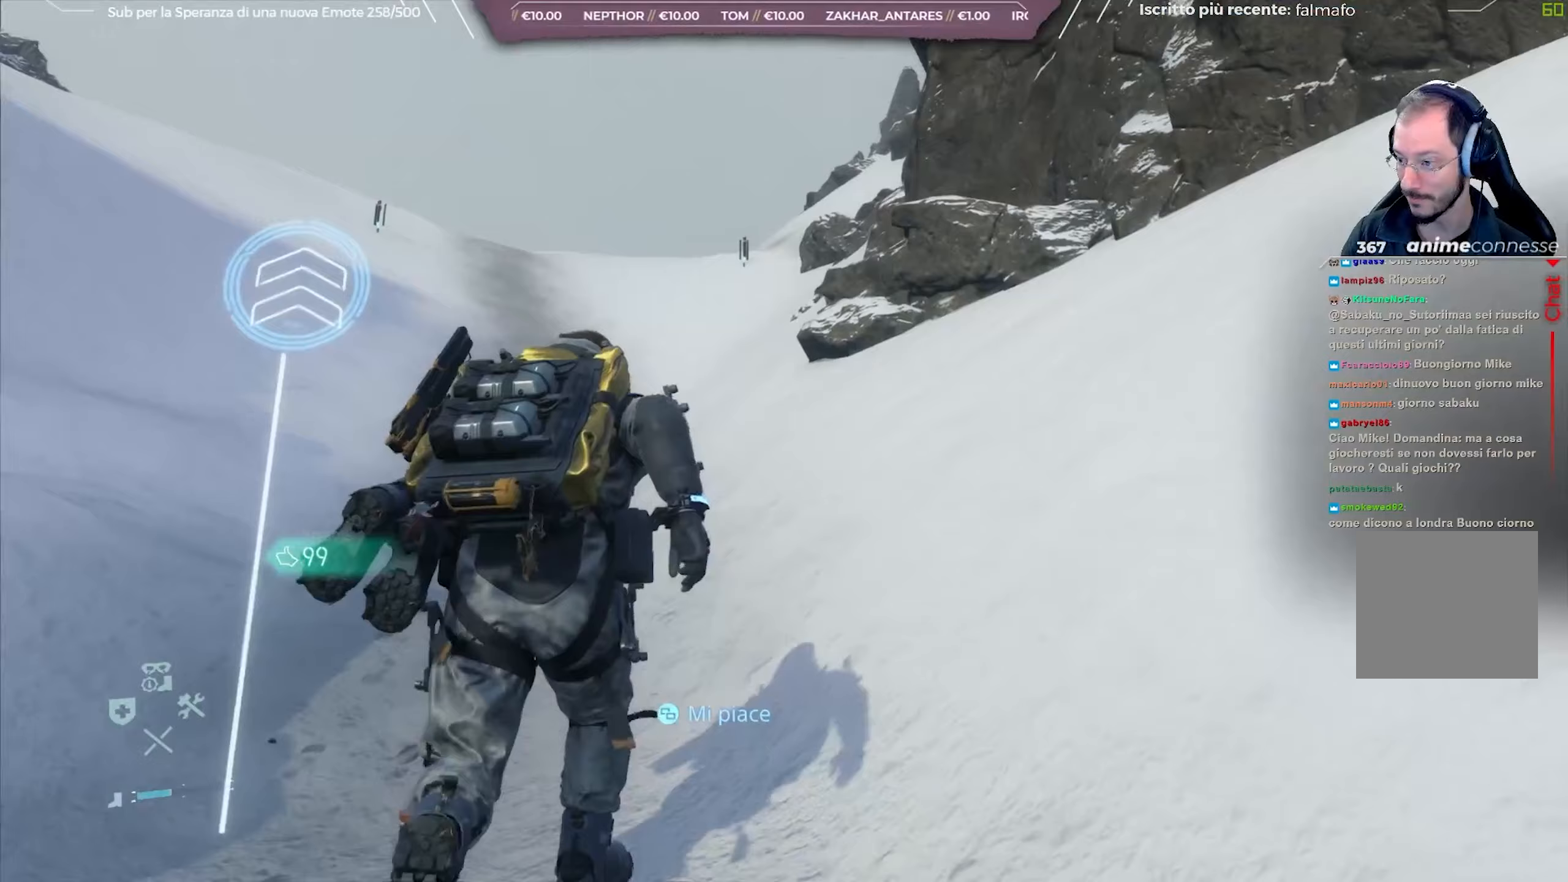
Gameplay with a controller (Xbox layout); each line is a JSON object with the inputs held at the frame after it (dt_ms = milliseconds from this image to that frame). "events" lists button and stick changes between this image and that frame as [ms after this image, input, new state], when the widget could be followed in between.
{"dt_ms": 500, "buttons": [], "left_stick": "up", "right_stick": "center", "events": [[183, "right_stick", "left"], [350, "right_stick", "center"]]}
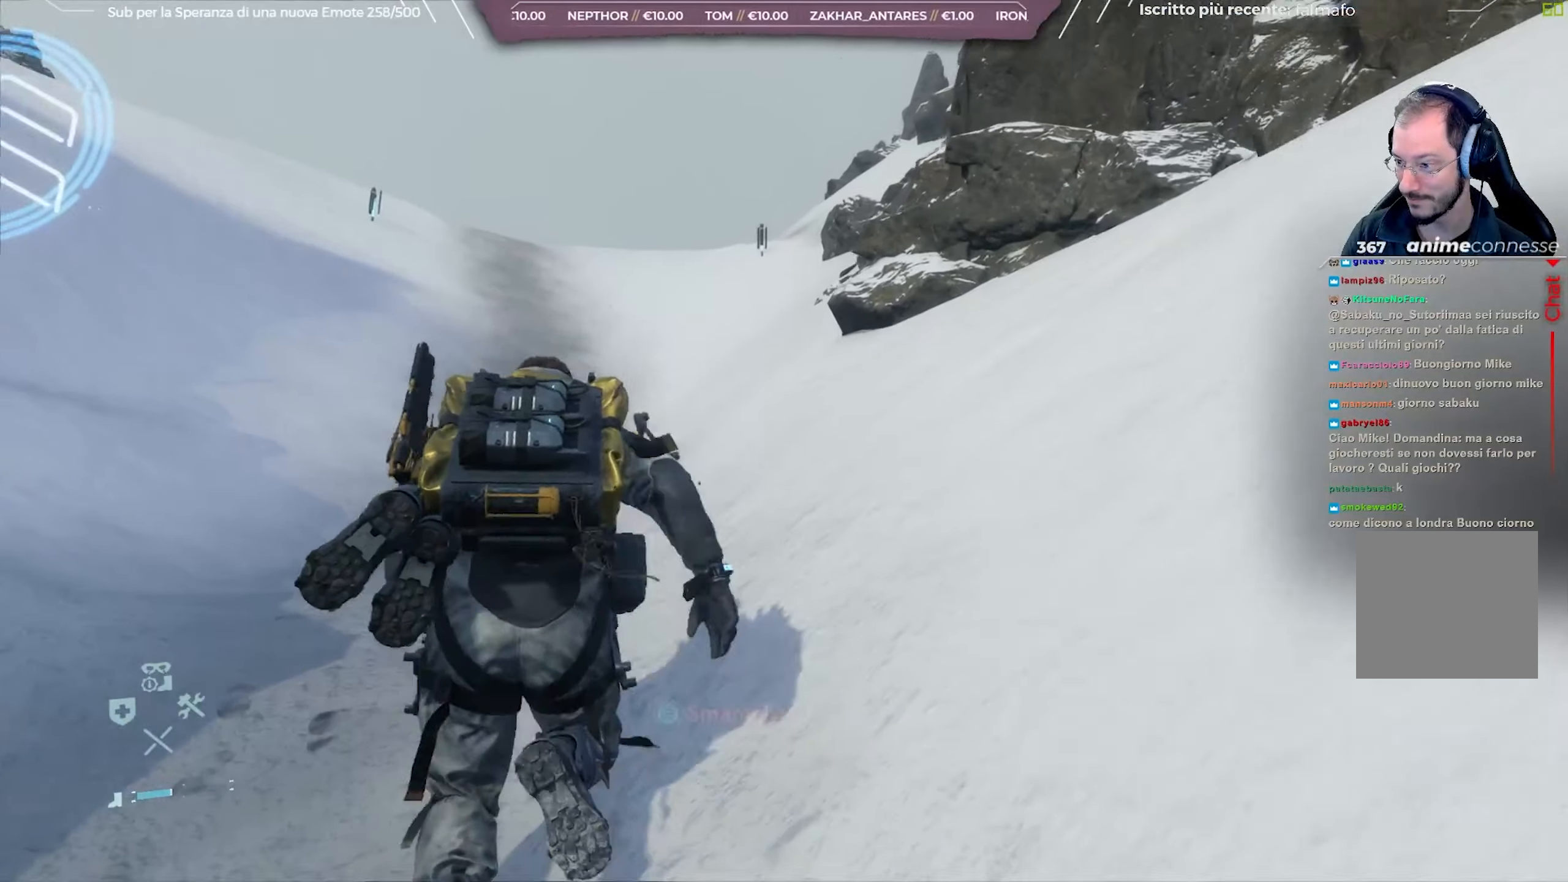
{"dt_ms": 500, "buttons": [], "left_stick": "up", "right_stick": "center", "events": []}
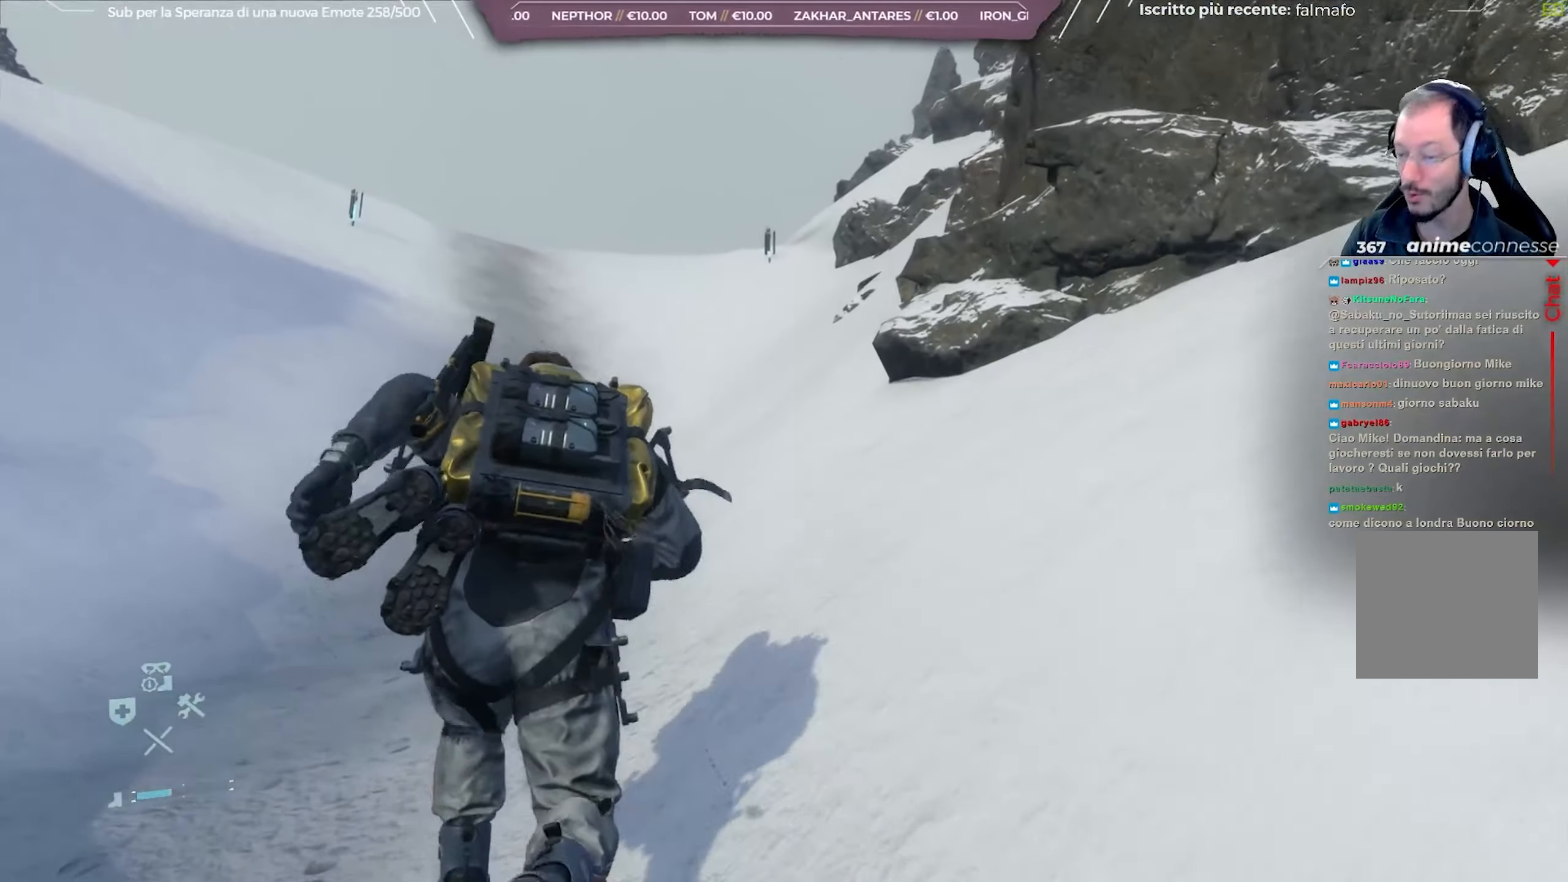
{"dt_ms": 500, "buttons": ["START"], "left_stick": "up", "right_stick": "center", "events": [[150, "right_stick", "down-left"], [267, "right_stick", "center"], [350, "START", "down"]]}
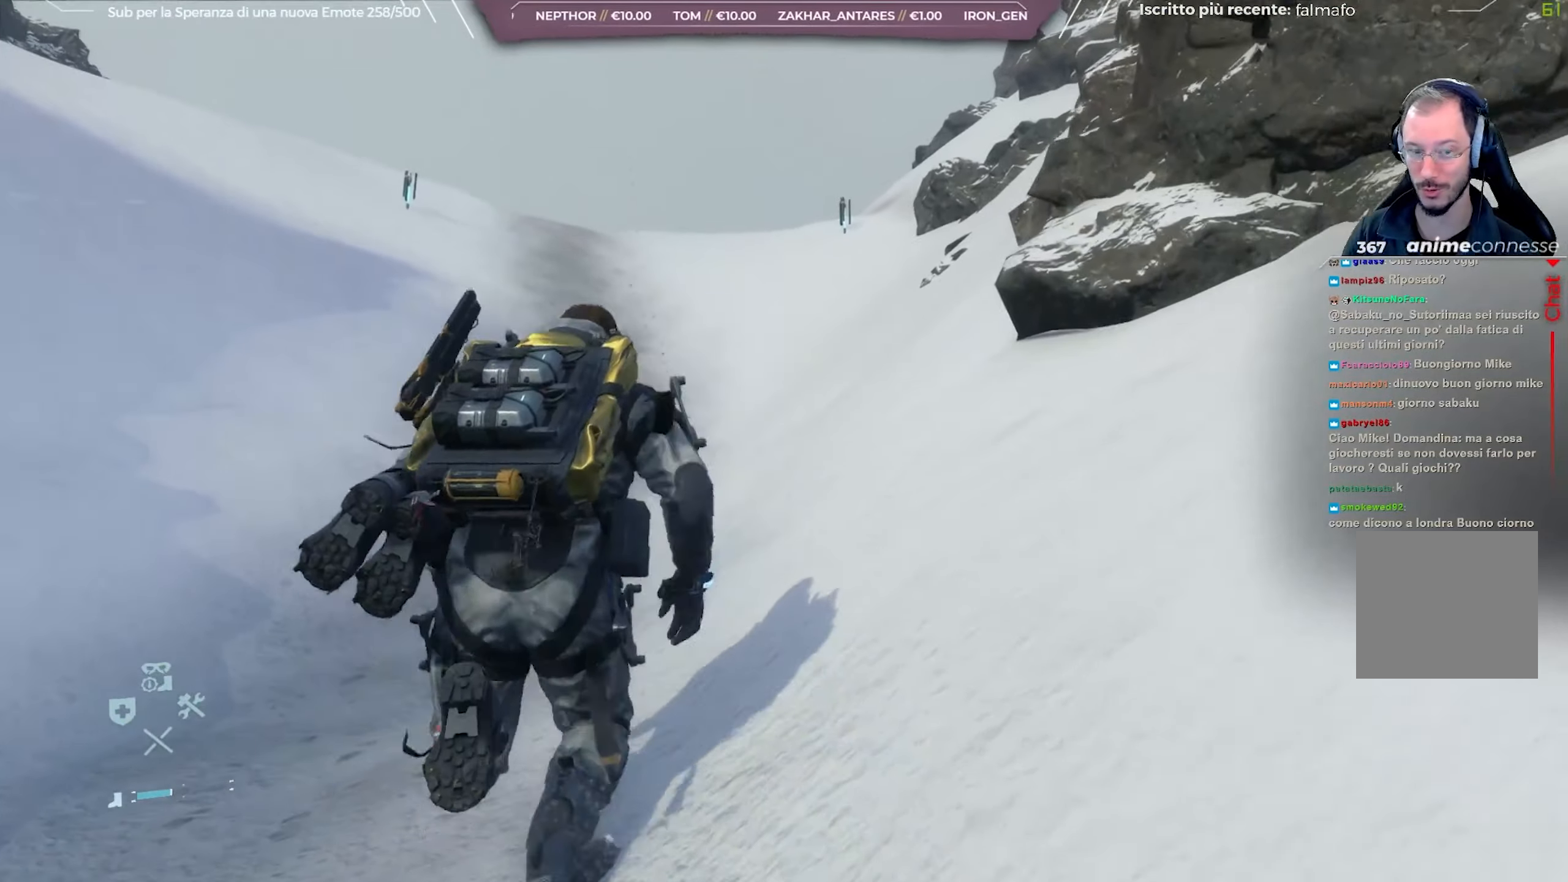
{"dt_ms": 500, "buttons": [], "left_stick": "center", "right_stick": "center", "events": [[17, "START", "up"], [417, "left_stick", "center"]]}
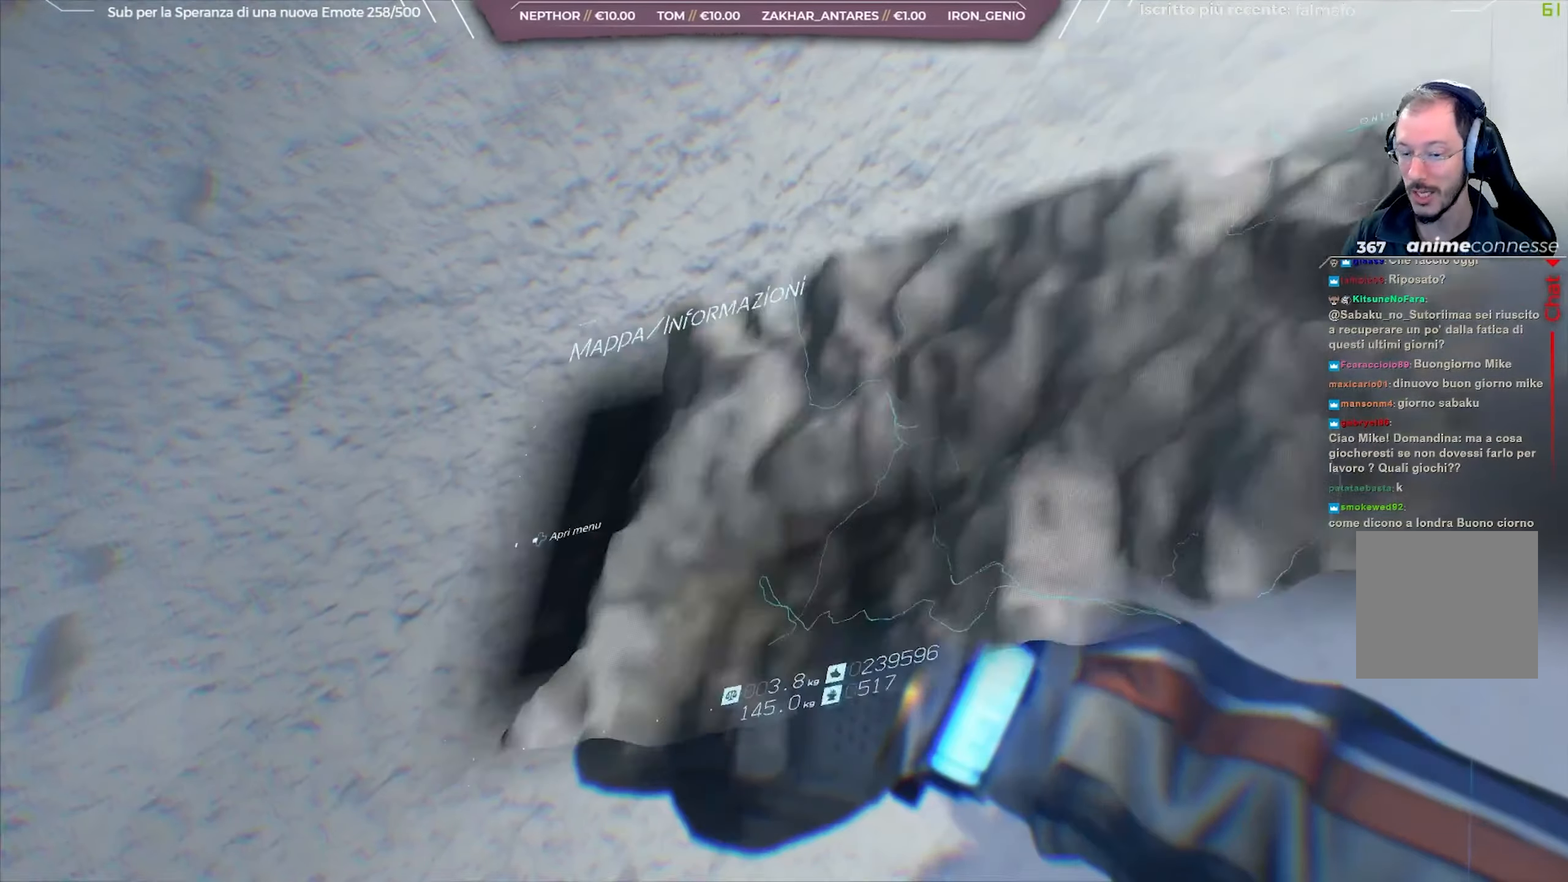
{"dt_ms": 500, "buttons": [], "left_stick": "center", "right_stick": "center", "events": [[167, "left_stick", "up-right"], [400, "left_stick", "center"]]}
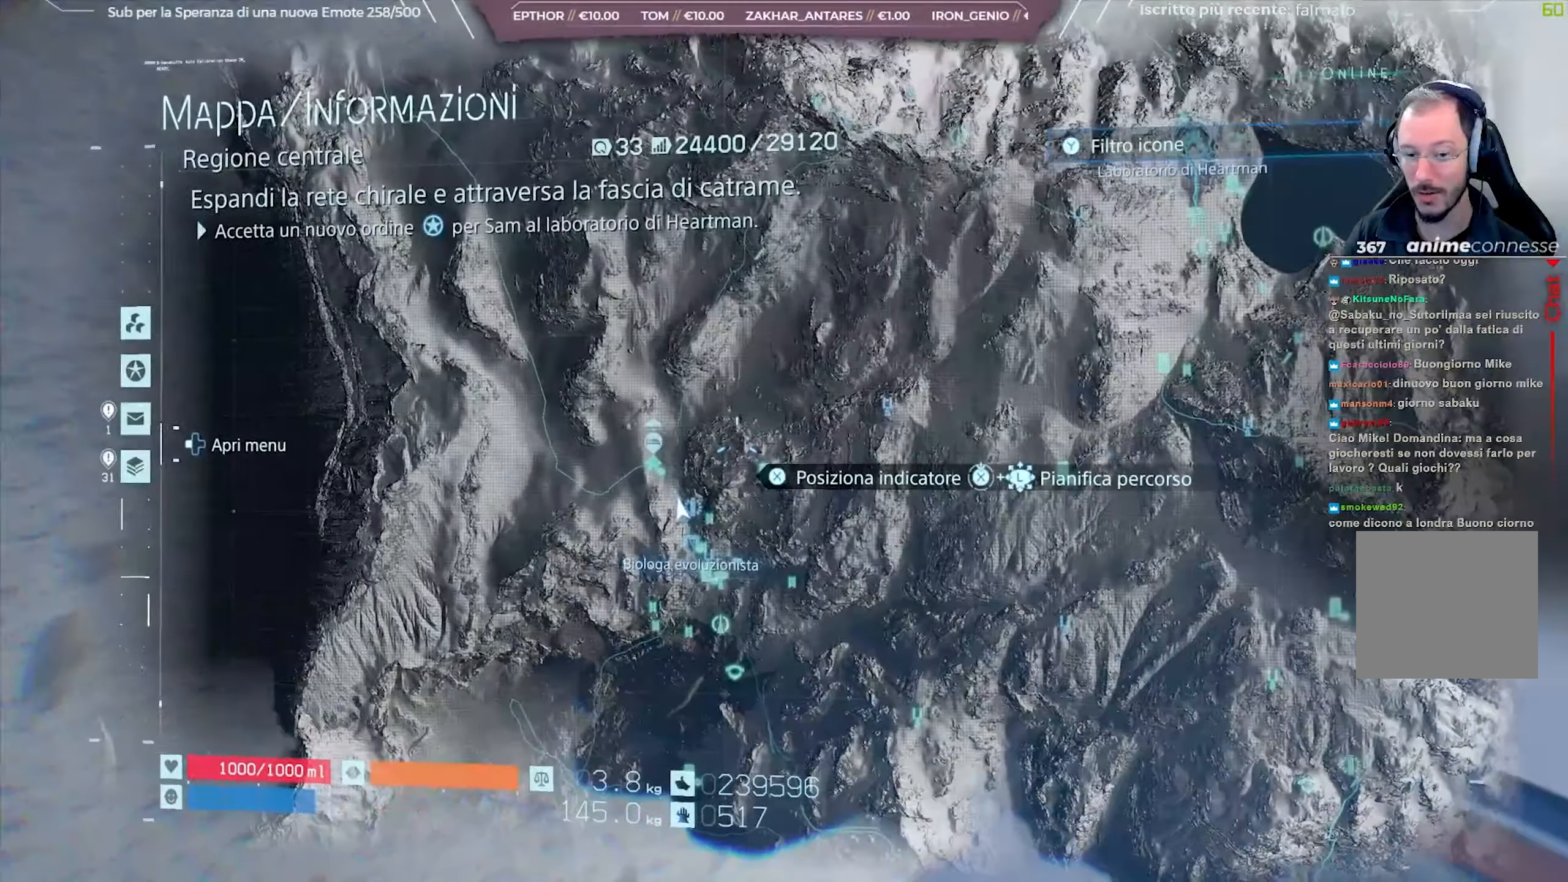
{"dt_ms": 500, "buttons": ["R2"], "left_stick": "down-left", "right_stick": "center", "events": [[117, "left_stick", "up-left"], [267, "left_stick", "center"], [300, "R2", "down"], [500, "left_stick", "down-left"]]}
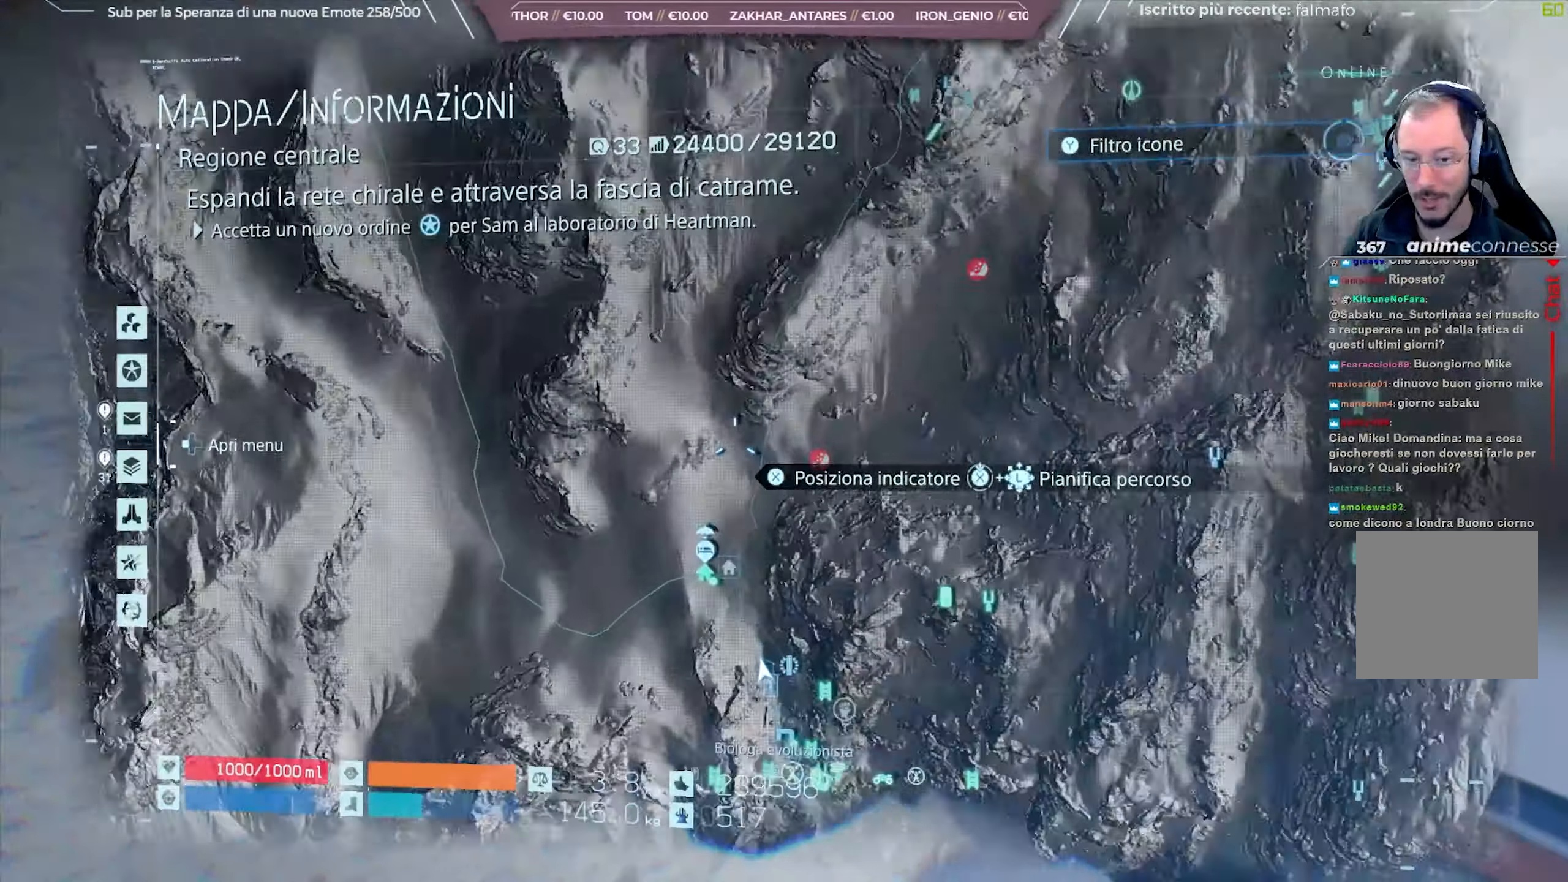
{"dt_ms": 500, "buttons": [], "left_stick": "down", "right_stick": "center", "events": [[150, "left_stick", "center"], [233, "left_stick", "down"], [417, "R2", "up"]]}
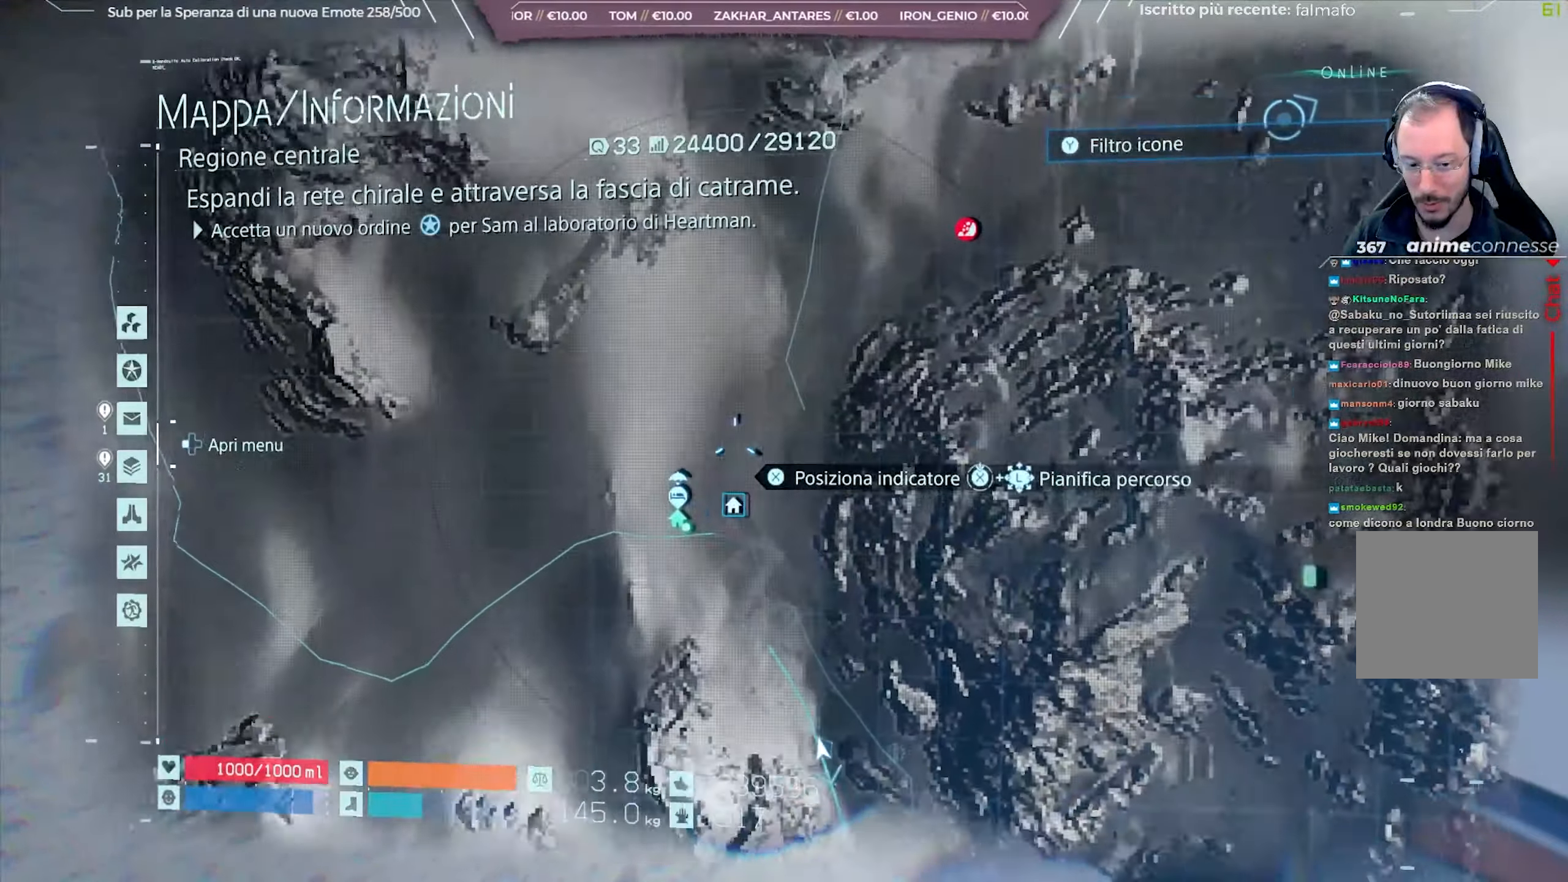
{"dt_ms": 500, "buttons": [], "left_stick": "up-right", "right_stick": "center", "events": [[83, "left_stick", "down-left"], [217, "left_stick", "center"], [467, "left_stick", "up-right"]]}
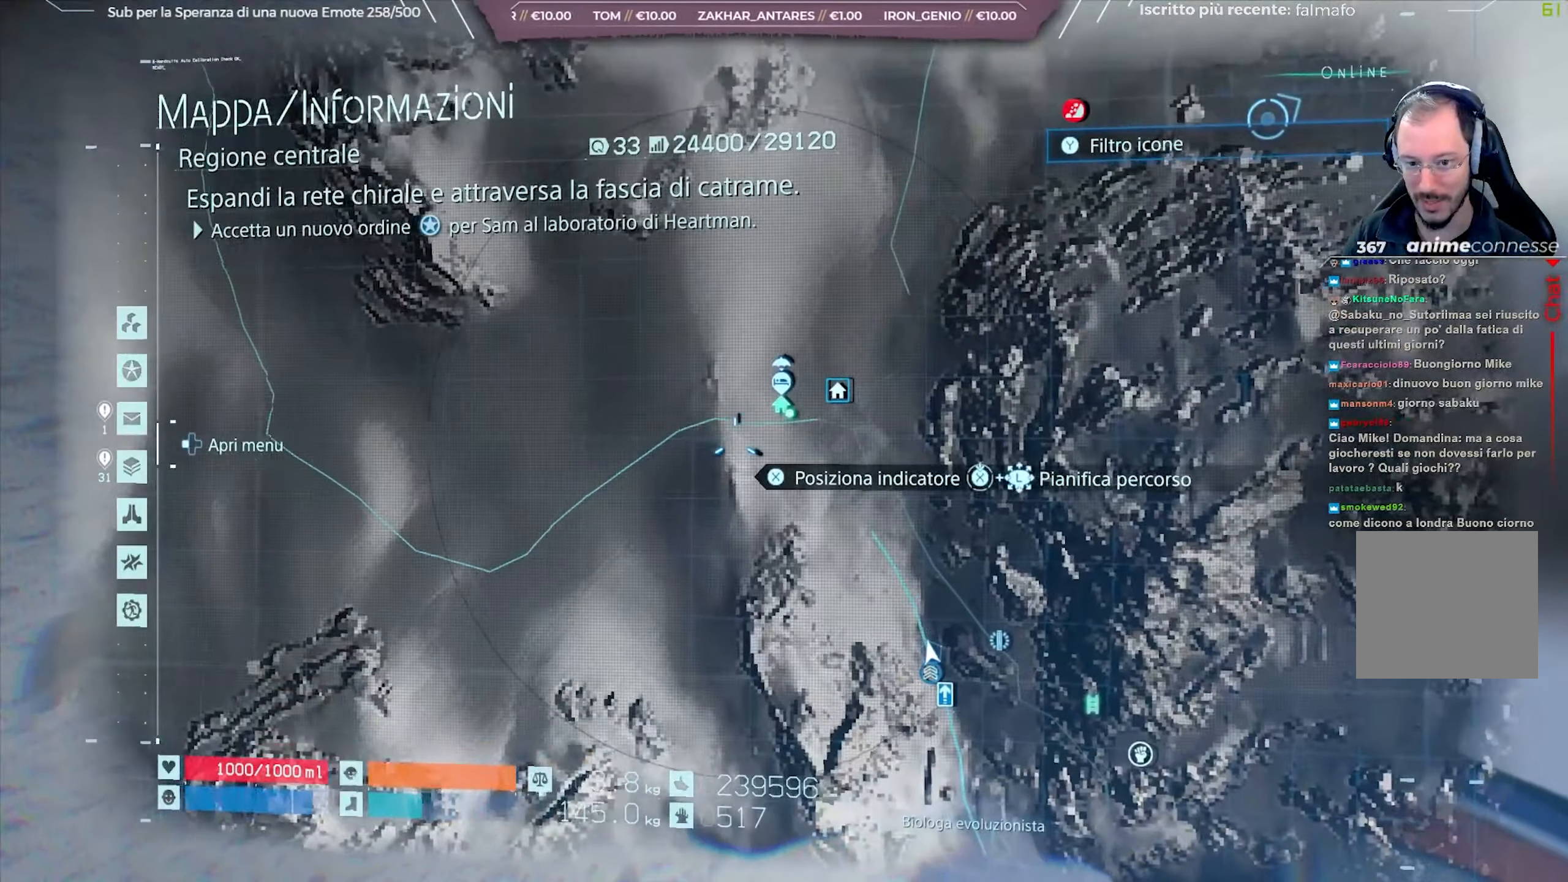
{"dt_ms": 500, "buttons": [], "left_stick": "up", "right_stick": "center", "events": [[83, "left_stick", "center"], [417, "left_stick", "up"]]}
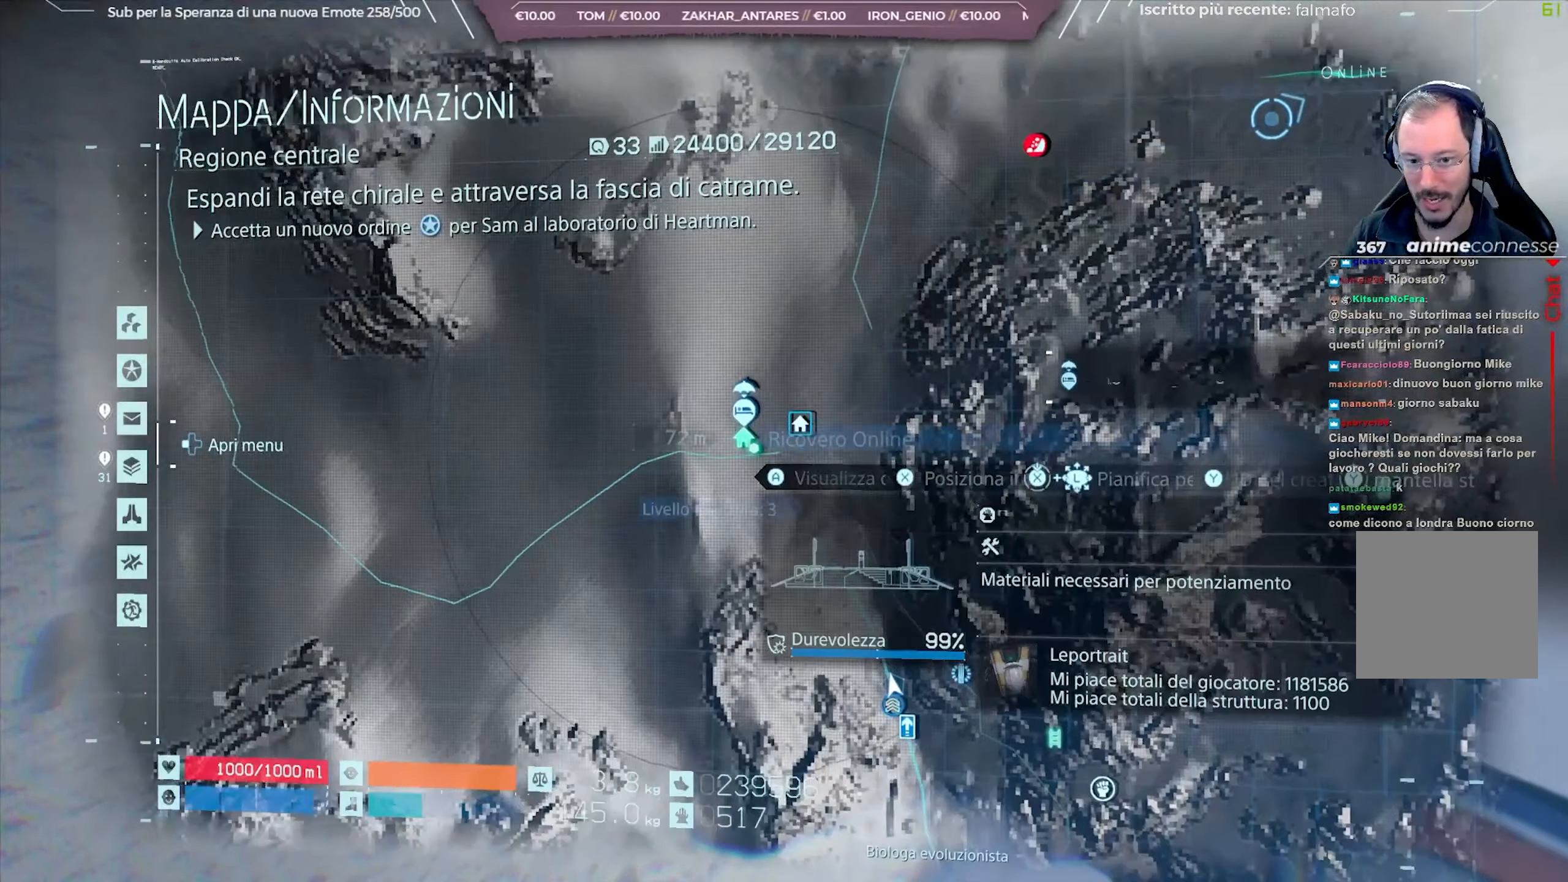
{"dt_ms": 500, "buttons": [], "left_stick": "center", "right_stick": "center", "events": [[17, "left_stick", "center"]]}
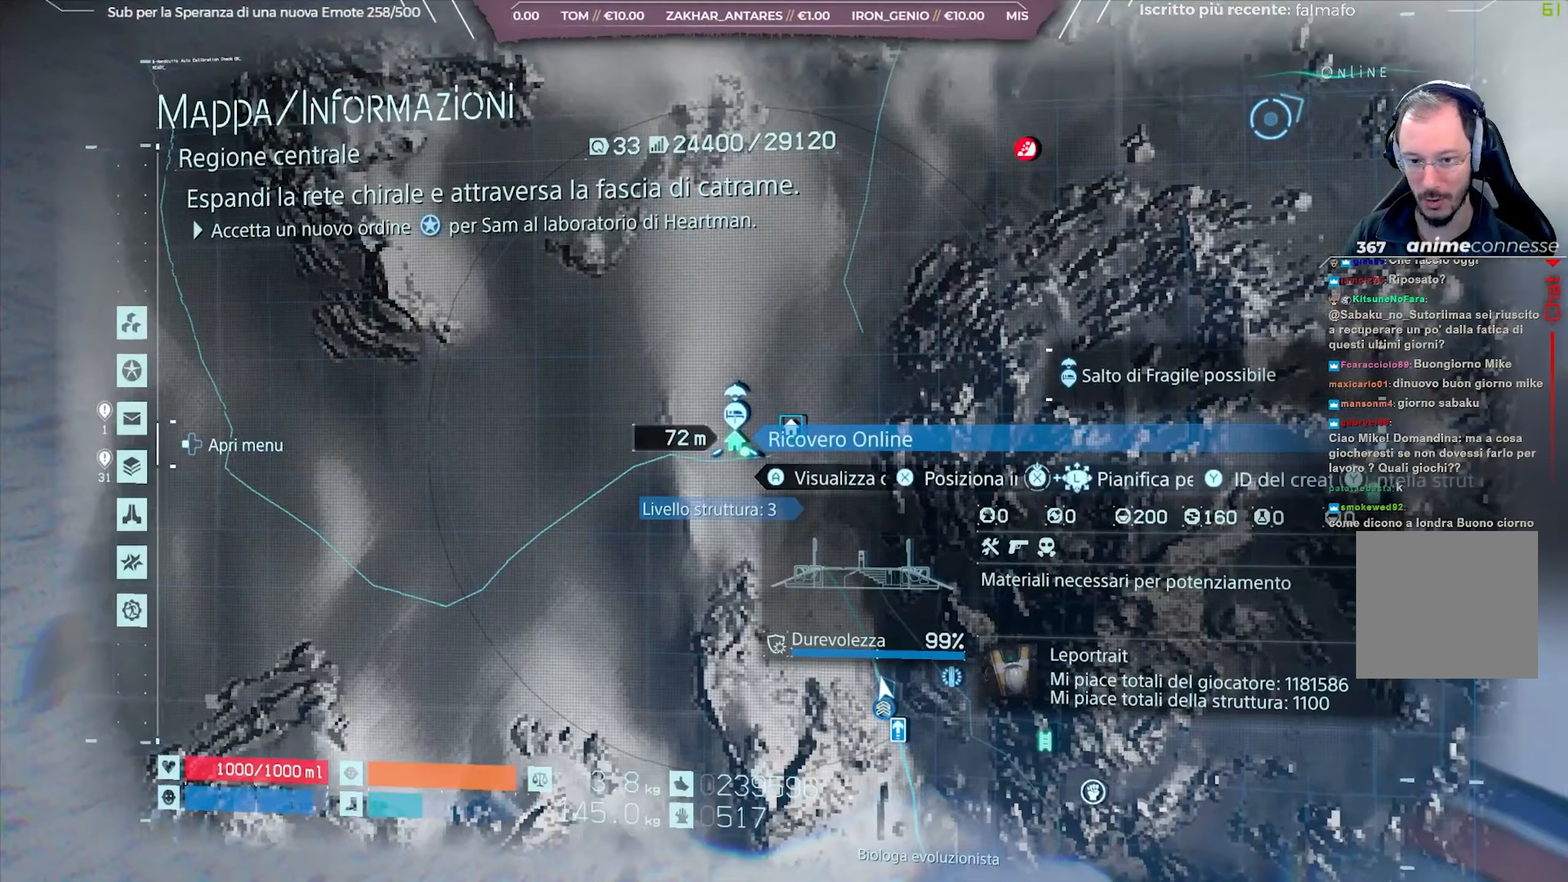
{"dt_ms": 500, "buttons": [], "left_stick": "right", "right_stick": "center", "events": [[233, "L2", "down"], [267, "left_stick", "right"], [483, "L2", "up"]]}
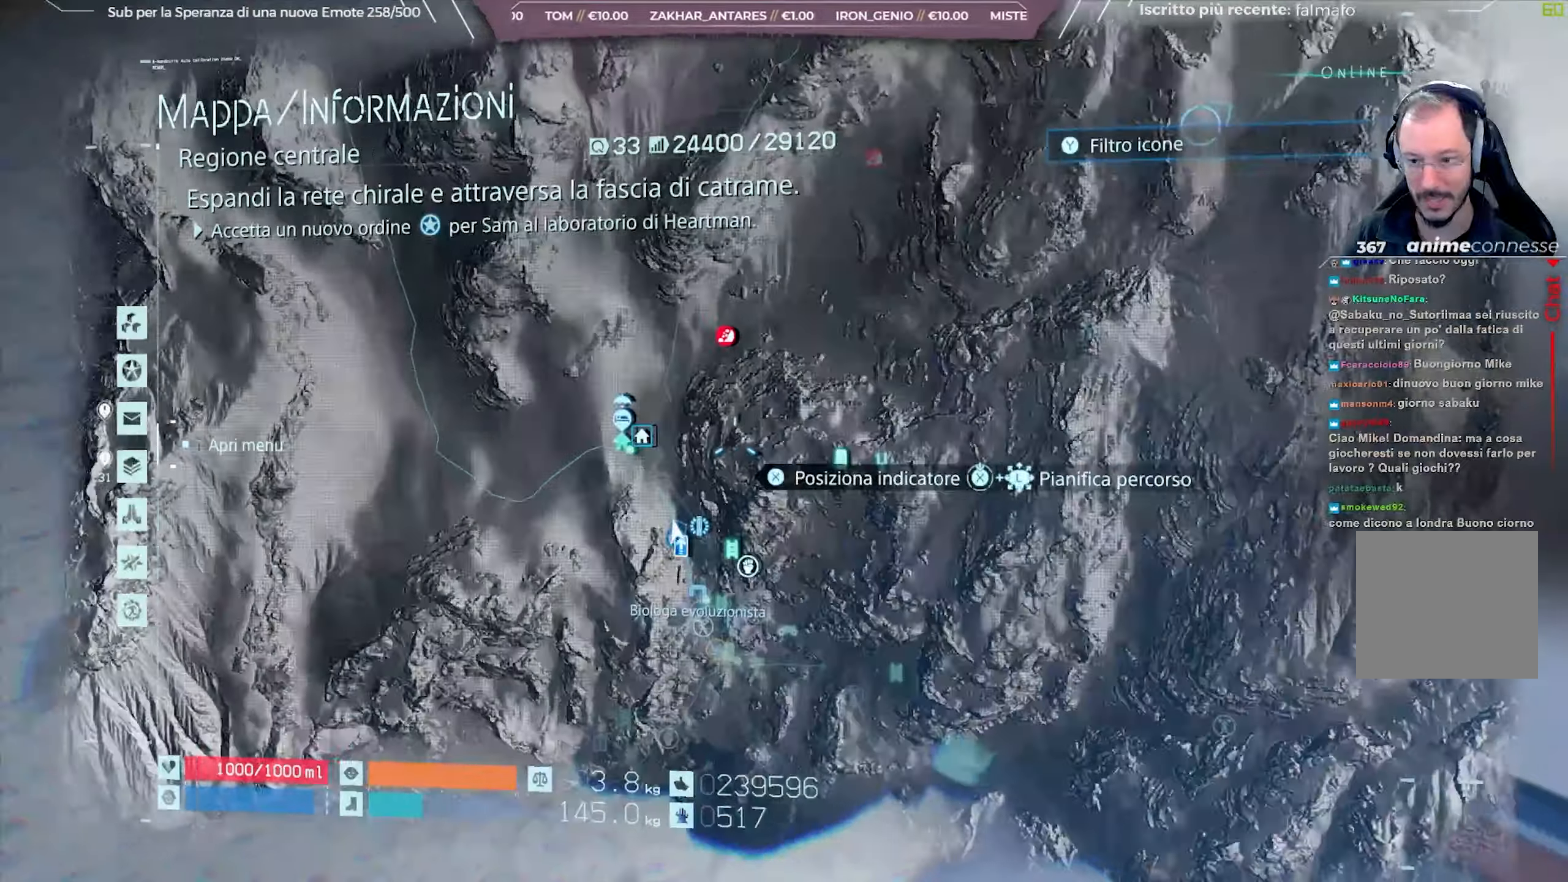
{"dt_ms": 500, "buttons": [], "left_stick": "center", "right_stick": "center", "events": [[67, "left_stick", "center"], [317, "left_stick", "down-right"], [467, "left_stick", "center"]]}
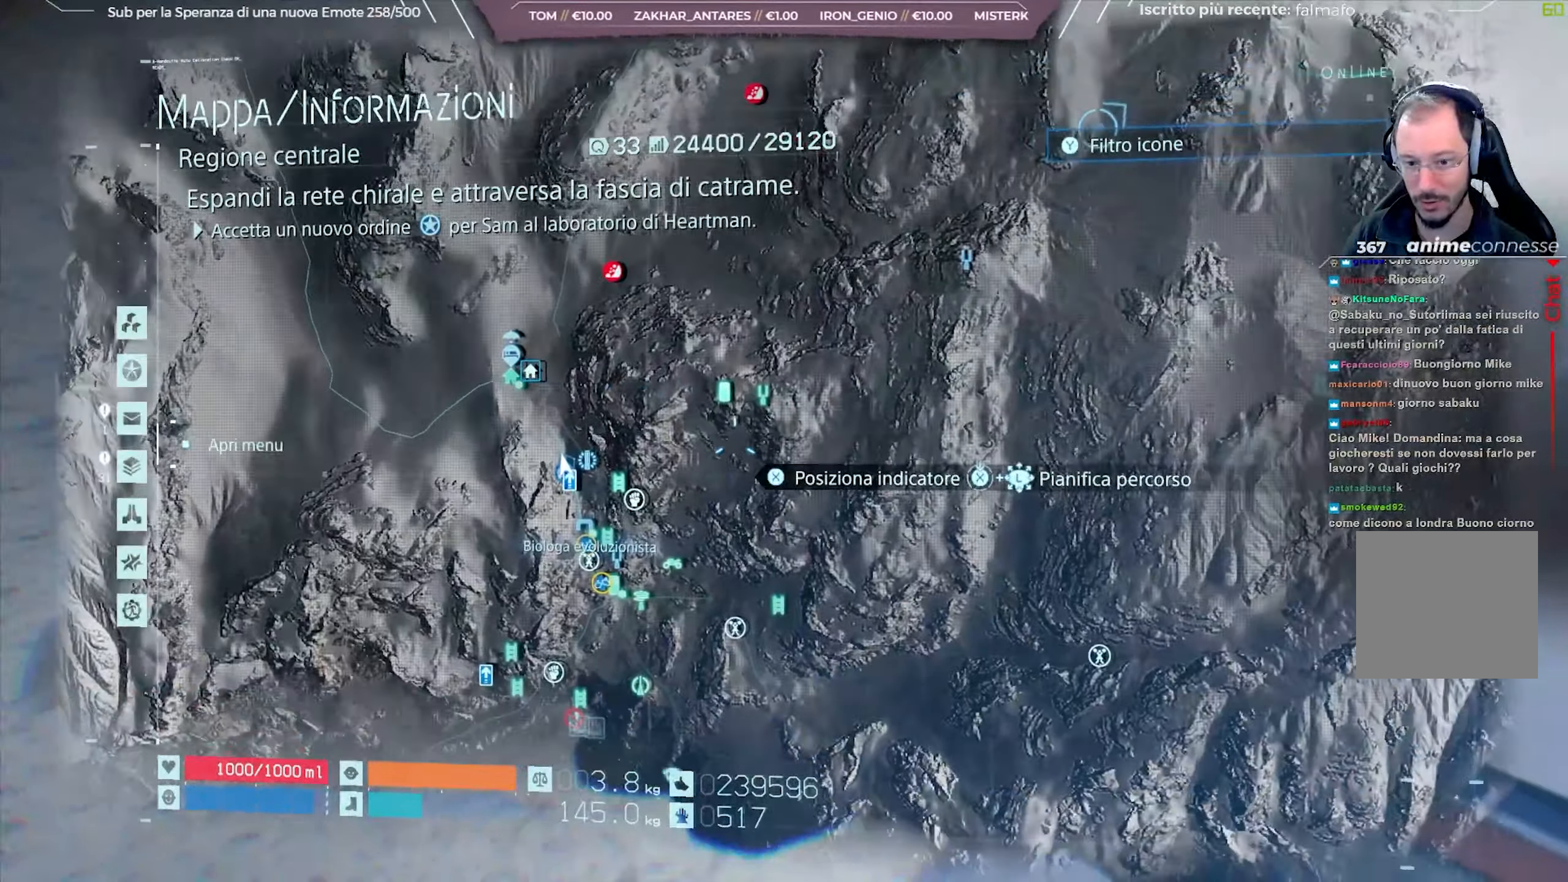
{"dt_ms": 500, "buttons": [], "left_stick": "center", "right_stick": "center", "events": [[33, "L2", "down"], [133, "L2", "up"], [217, "left_stick", "right"], [433, "left_stick", "center"]]}
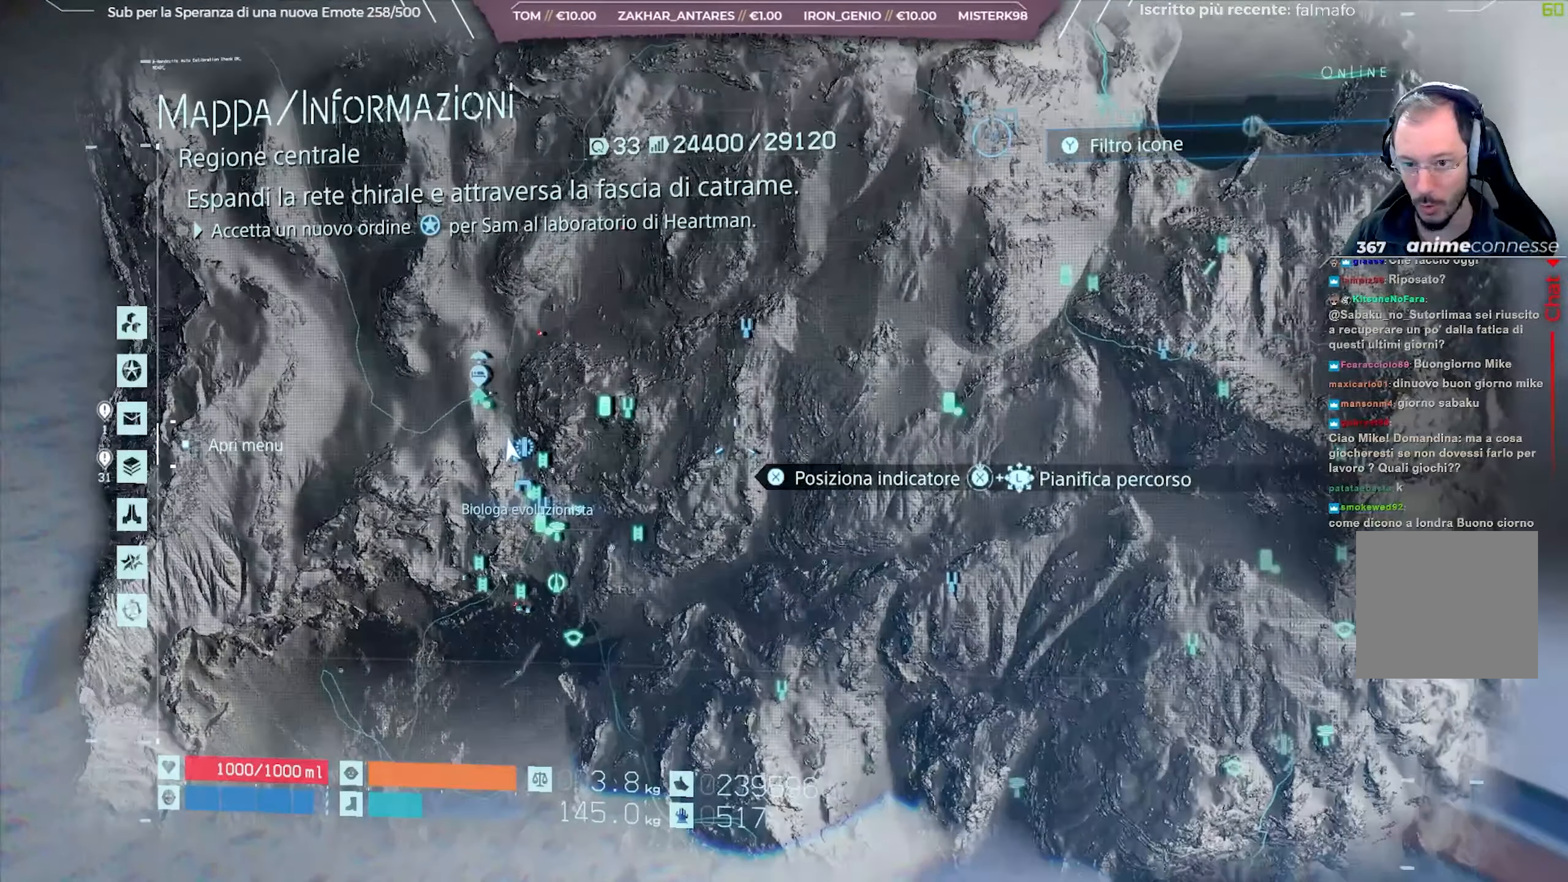
{"dt_ms": 500, "buttons": [], "left_stick": "right", "right_stick": "center", "events": [[83, "L2", "down"], [183, "L2", "up"], [400, "left_stick", "right"]]}
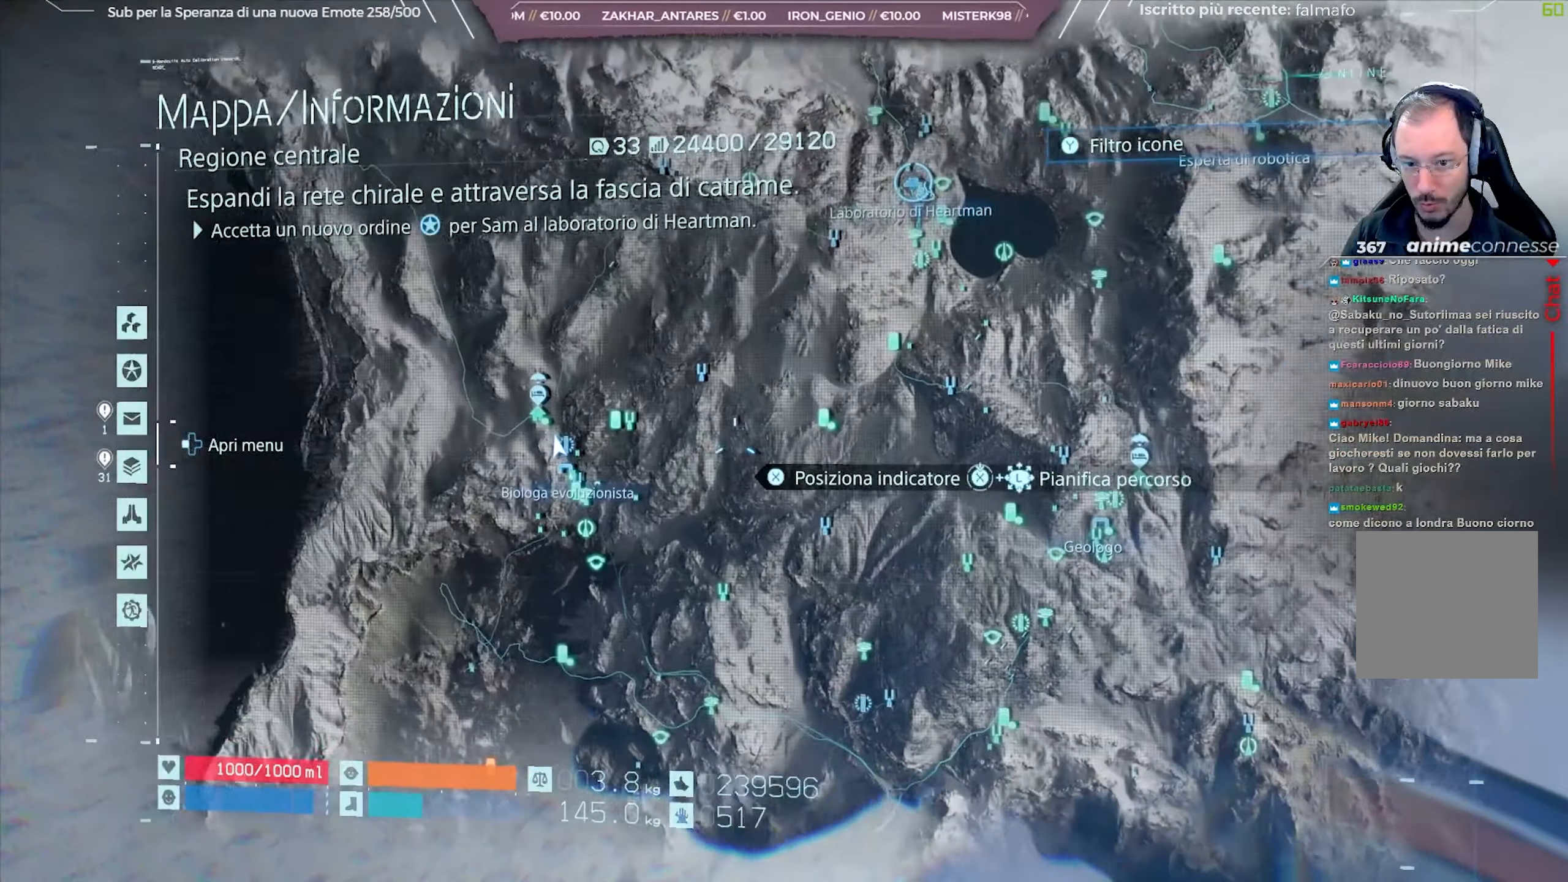
{"dt_ms": 500, "buttons": [], "left_stick": "center", "right_stick": "center", "events": [[67, "left_stick", "center"], [250, "L2", "down"], [350, "L2", "up"]]}
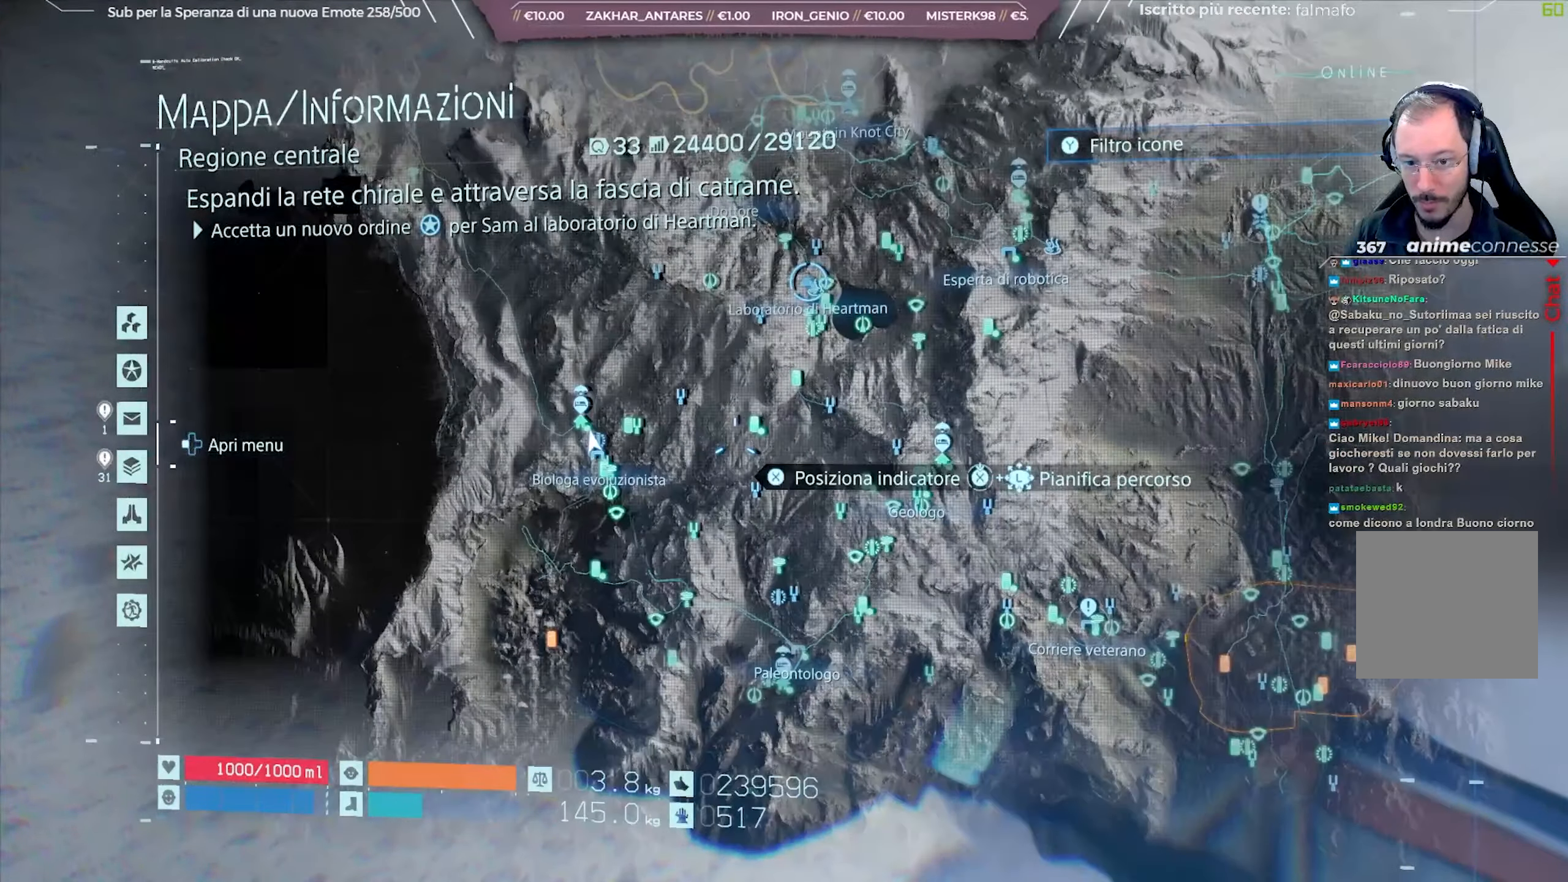
{"dt_ms": 500, "buttons": [], "left_stick": "center", "right_stick": "center", "events": [[100, "left_stick", "down-right"], [267, "left_stick", "center"]]}
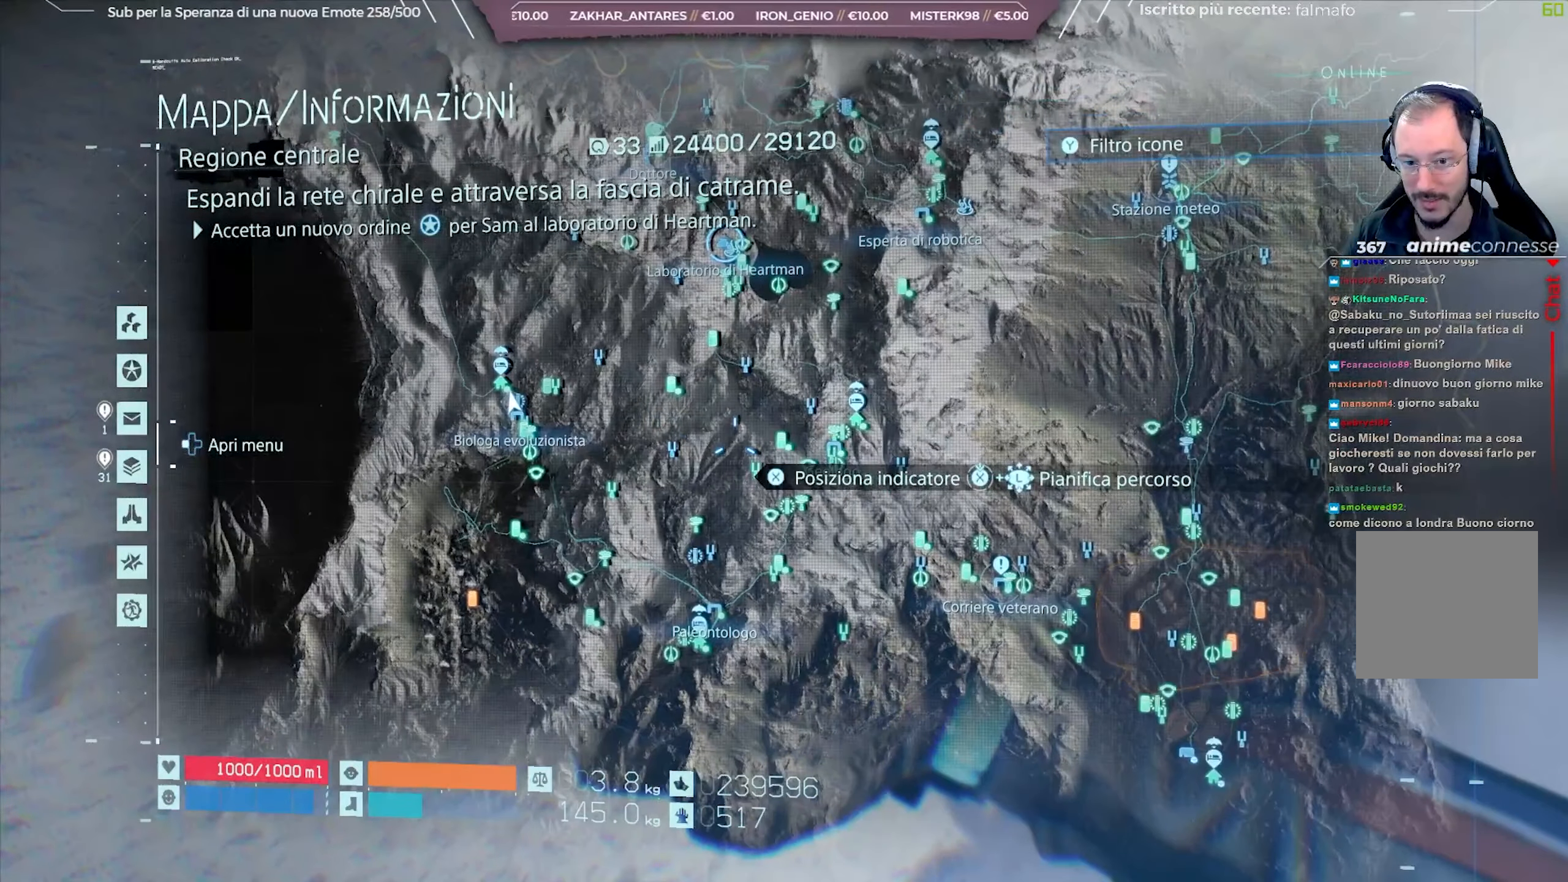
{"dt_ms": 500, "buttons": [], "left_stick": "center", "right_stick": "center", "events": []}
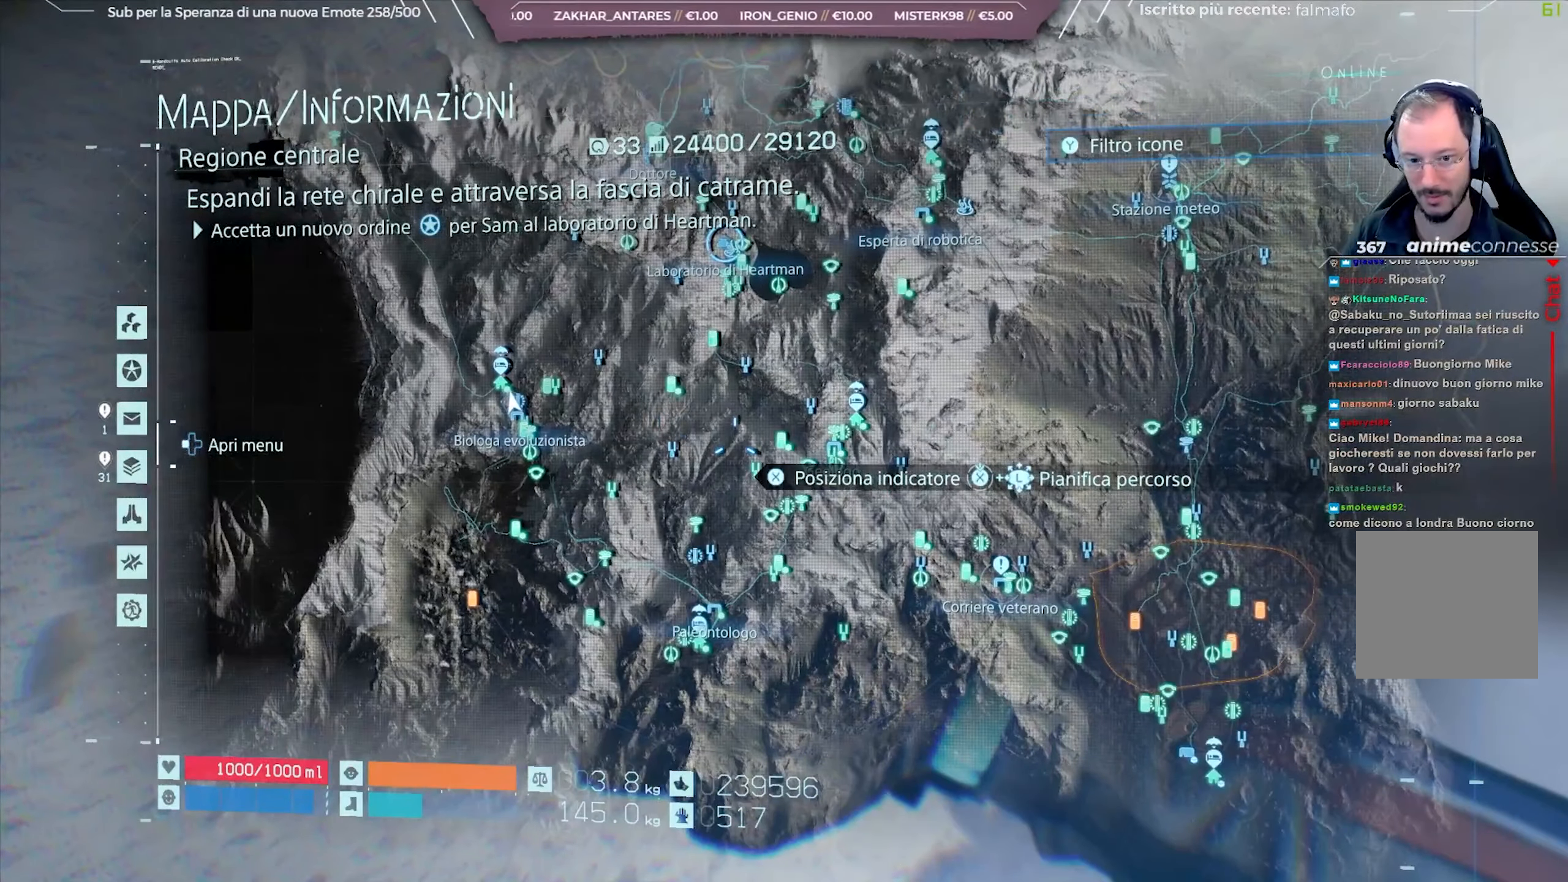
{"dt_ms": 500, "buttons": [], "left_stick": "center", "right_stick": "center", "events": [[217, "left_stick", "down"], [400, "left_stick", "center"]]}
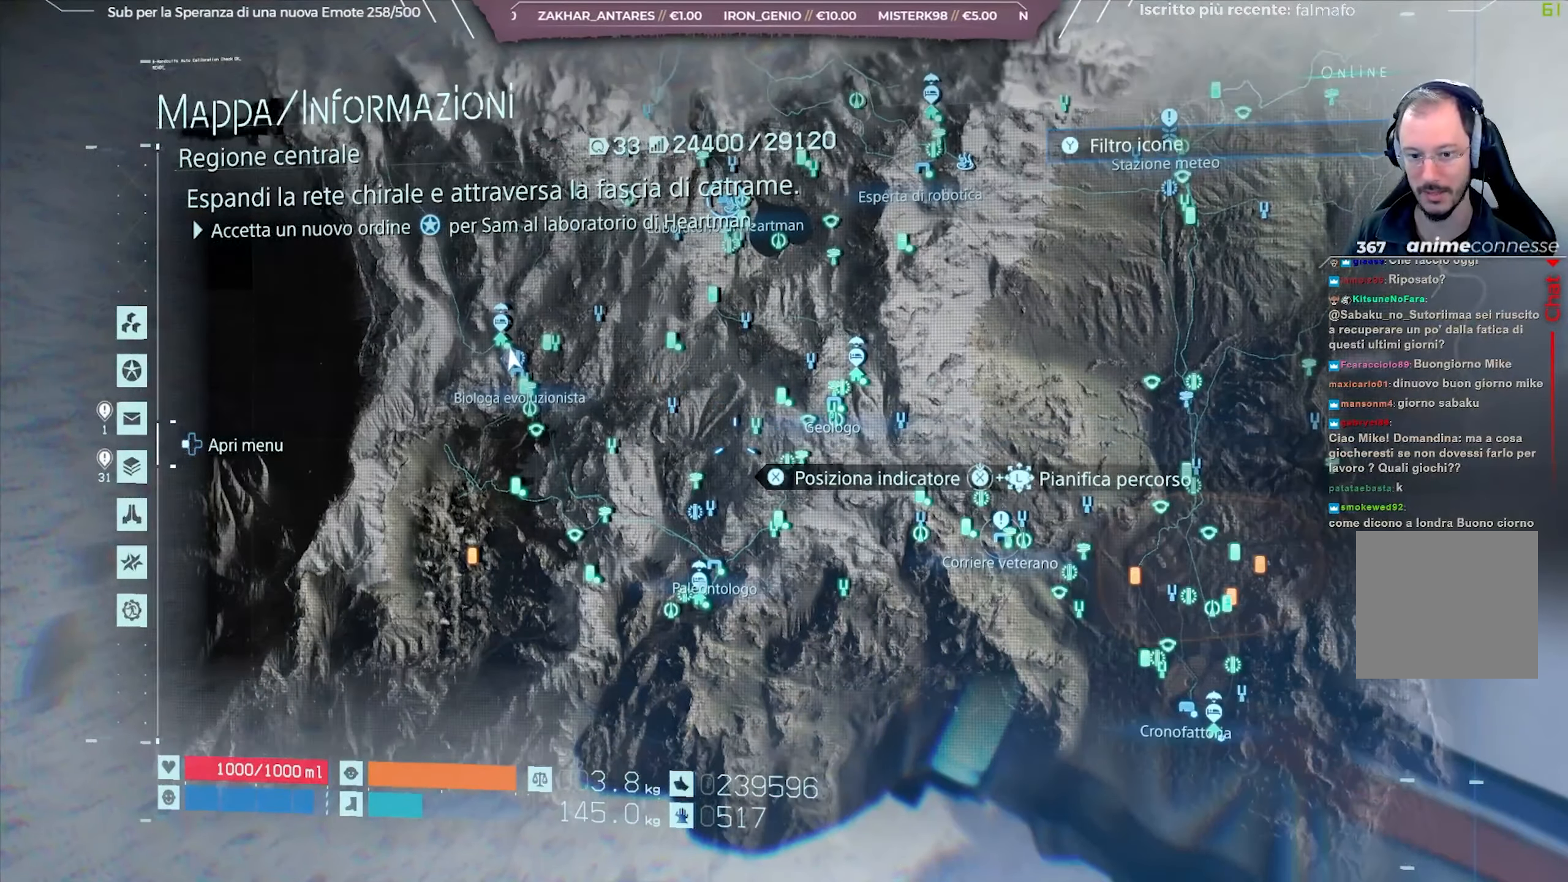
{"dt_ms": 500, "buttons": [], "left_stick": "center", "right_stick": "center", "events": [[250, "left_stick", "down-left"], [433, "left_stick", "center"]]}
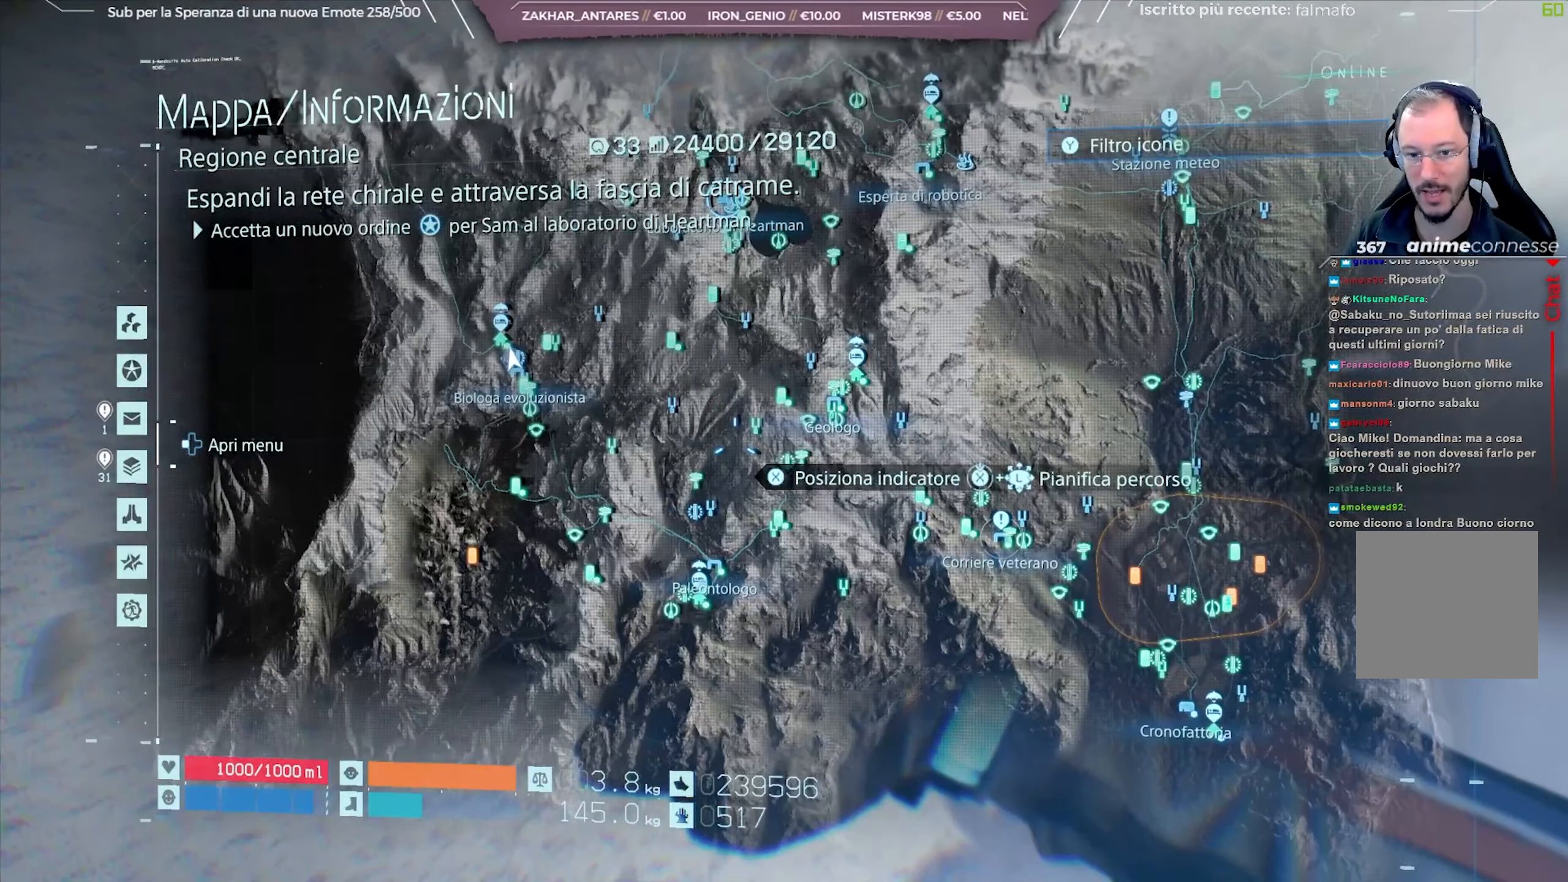
{"dt_ms": 500, "buttons": [], "left_stick": "center", "right_stick": "center", "events": [[17, "left_stick", "up-left"], [167, "left_stick", "center"]]}
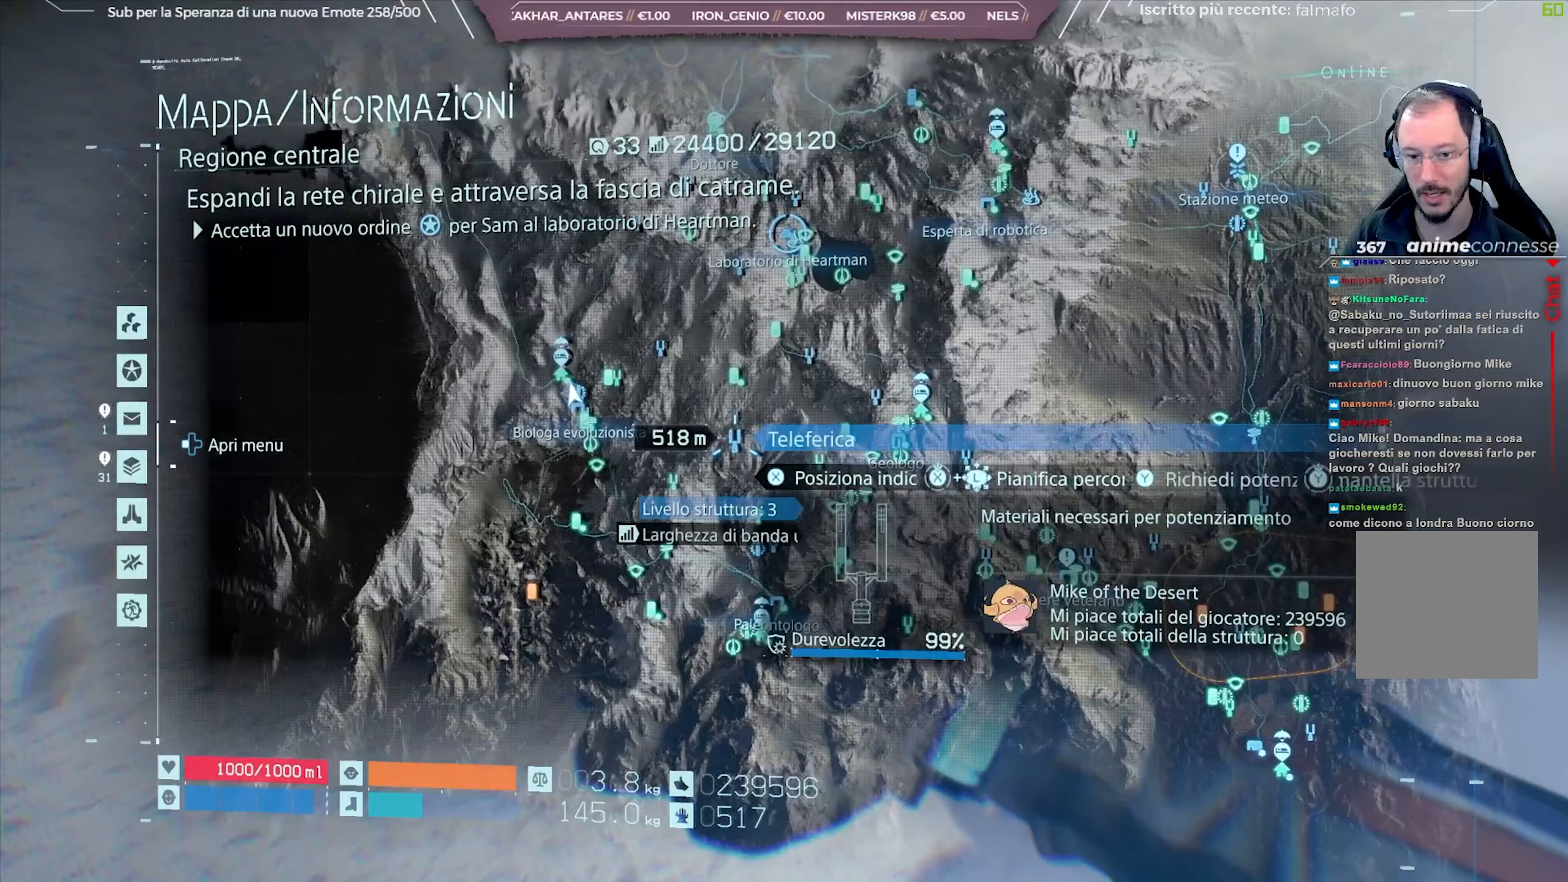
{"dt_ms": 500, "buttons": ["R2"], "left_stick": "center", "right_stick": "center", "events": [[100, "R2", "down"], [350, "R2", "up"], [500, "R2", "down"]]}
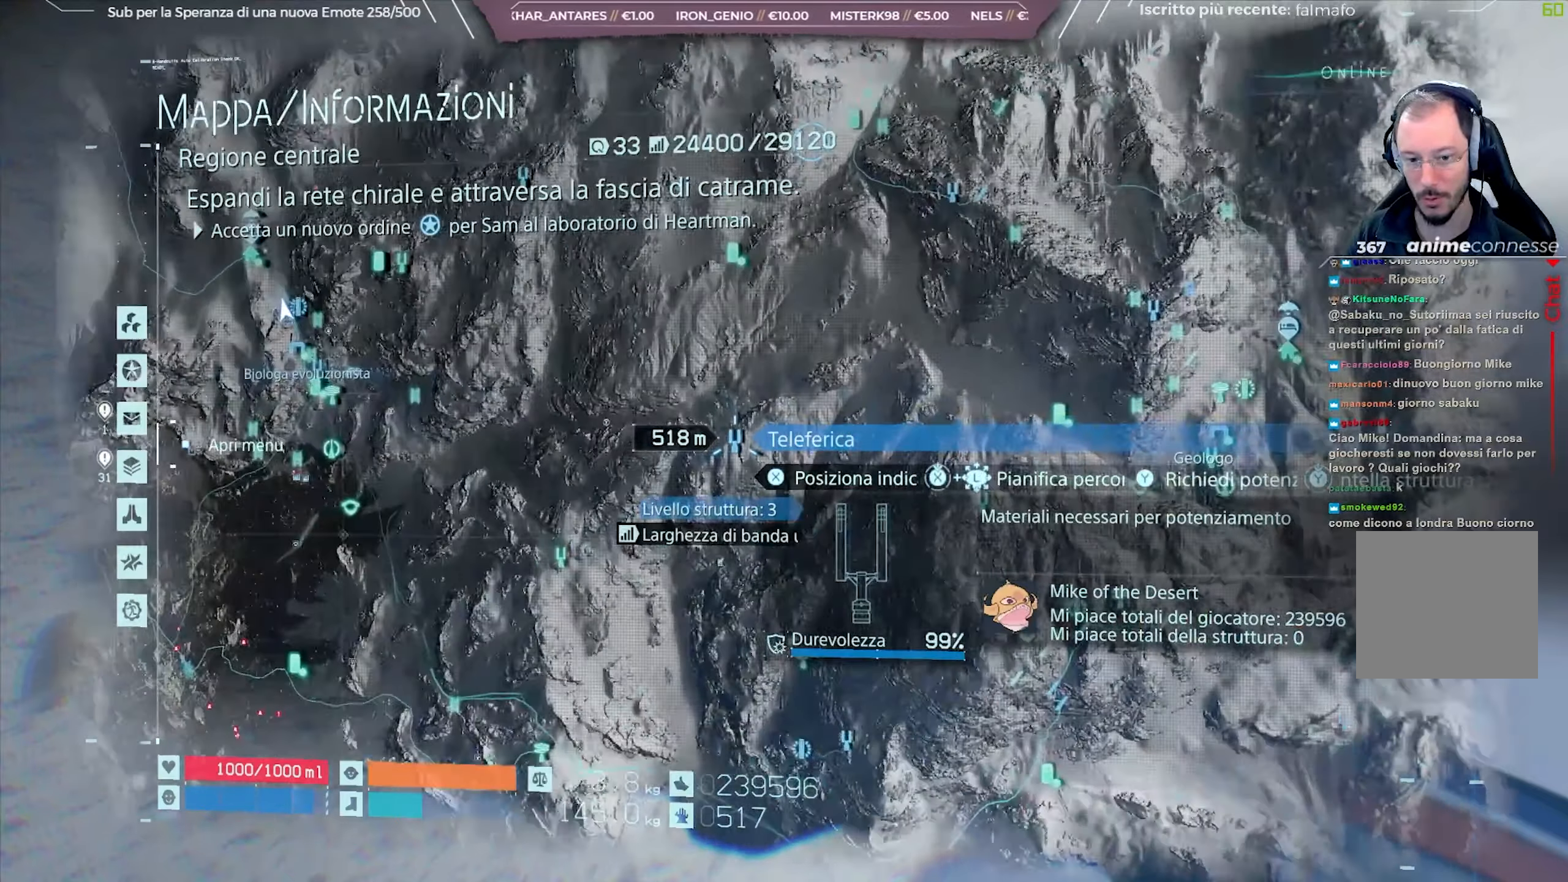
{"dt_ms": 500, "buttons": [], "left_stick": "center", "right_stick": "center", "events": [[300, "R2", "up"]]}
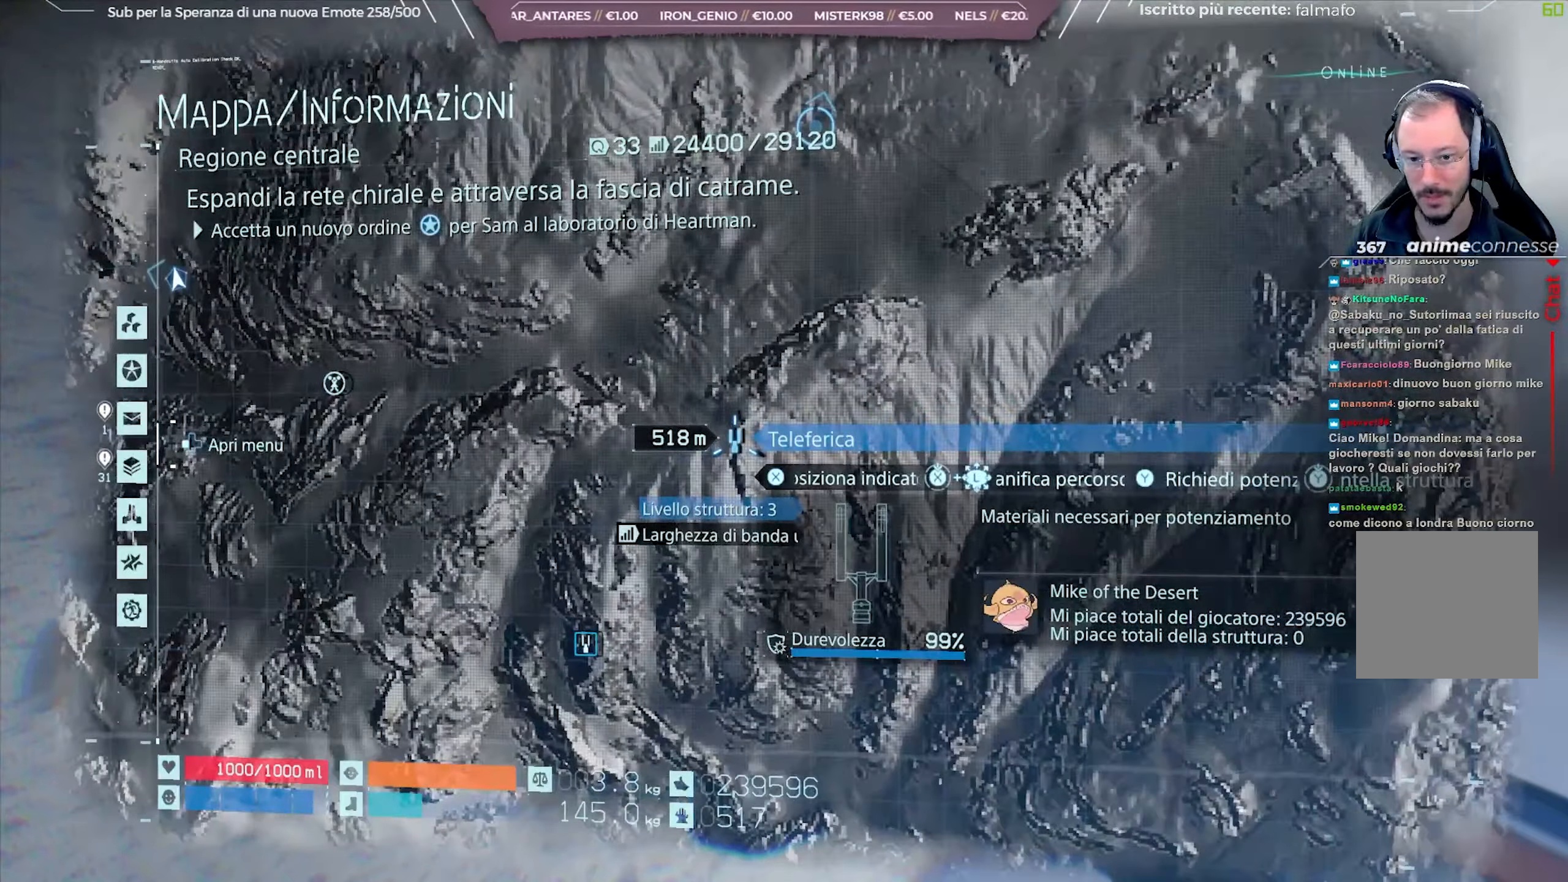
{"dt_ms": 500, "buttons": [], "left_stick": "center", "right_stick": "center", "events": []}
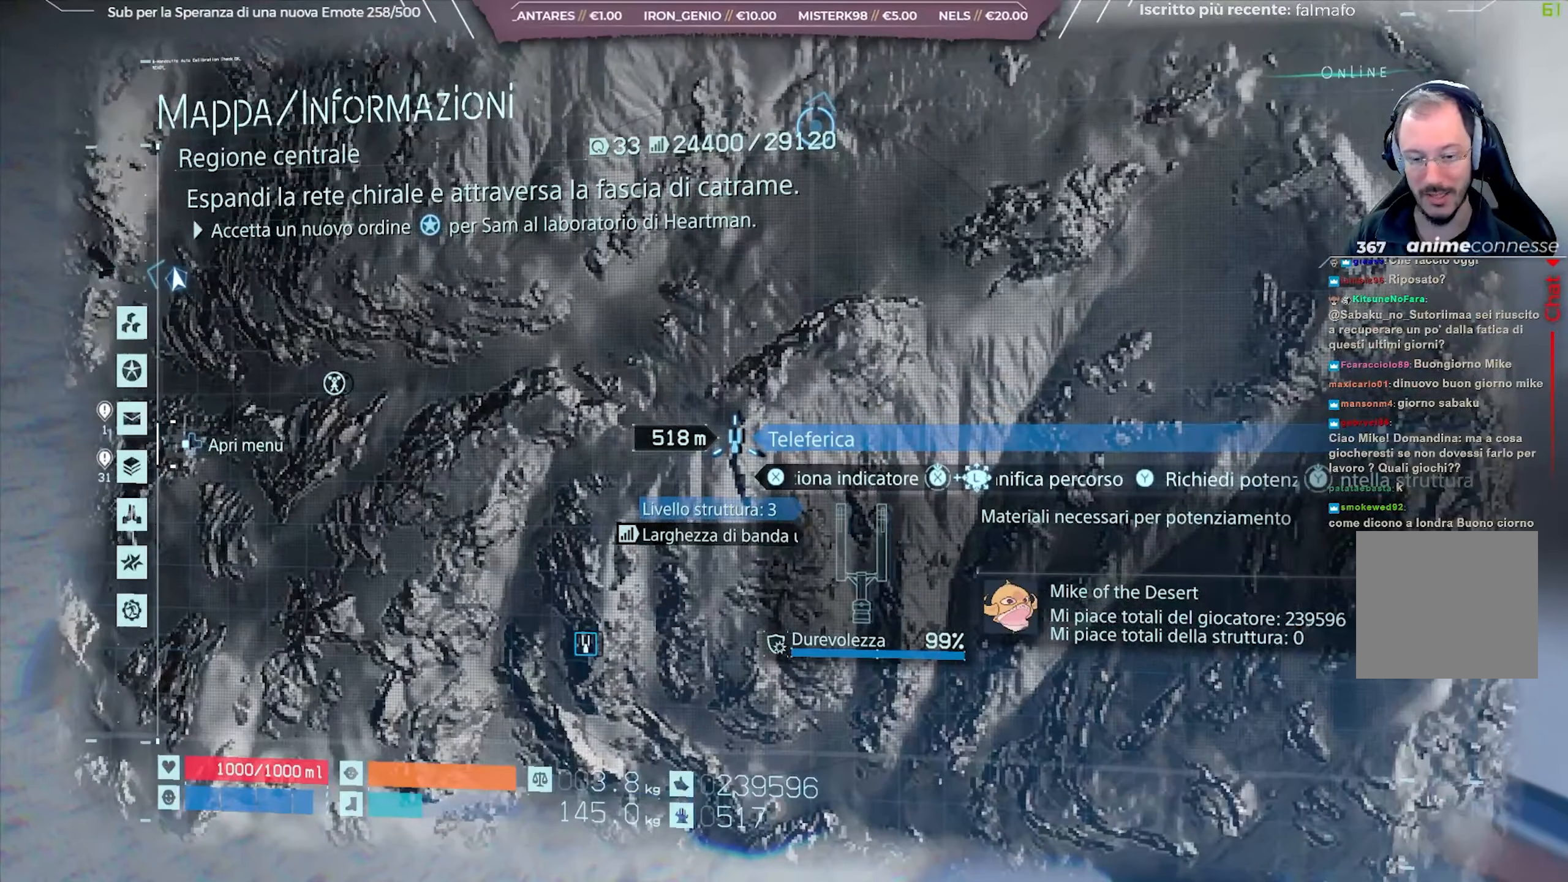
{"dt_ms": 500, "buttons": [], "left_stick": "center", "right_stick": "center", "events": []}
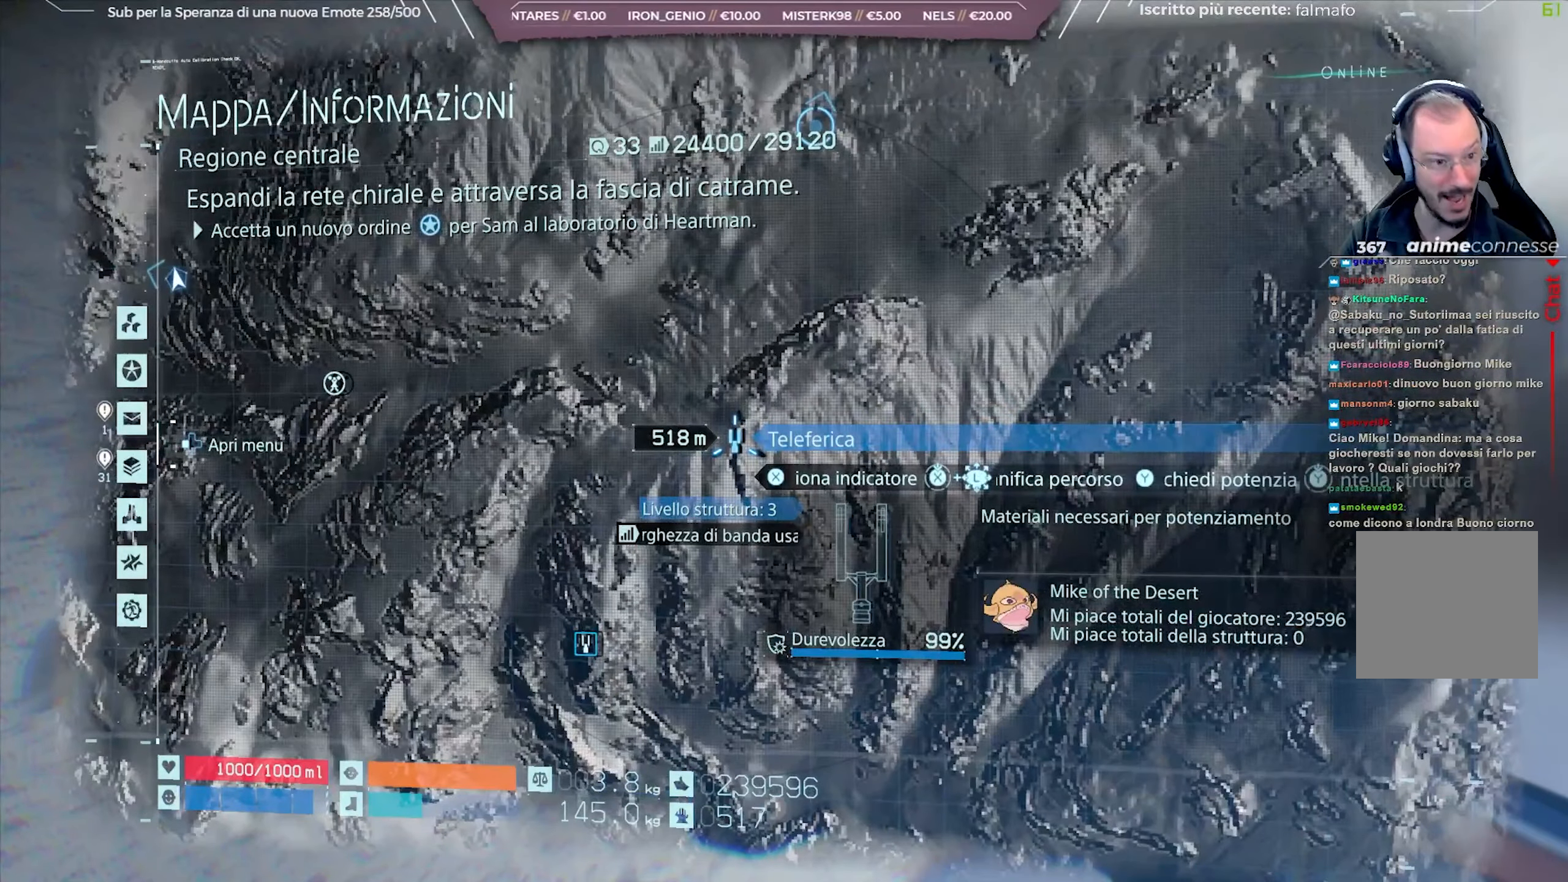
{"dt_ms": 1000, "buttons": [], "left_stick": "center", "right_stick": "center"}
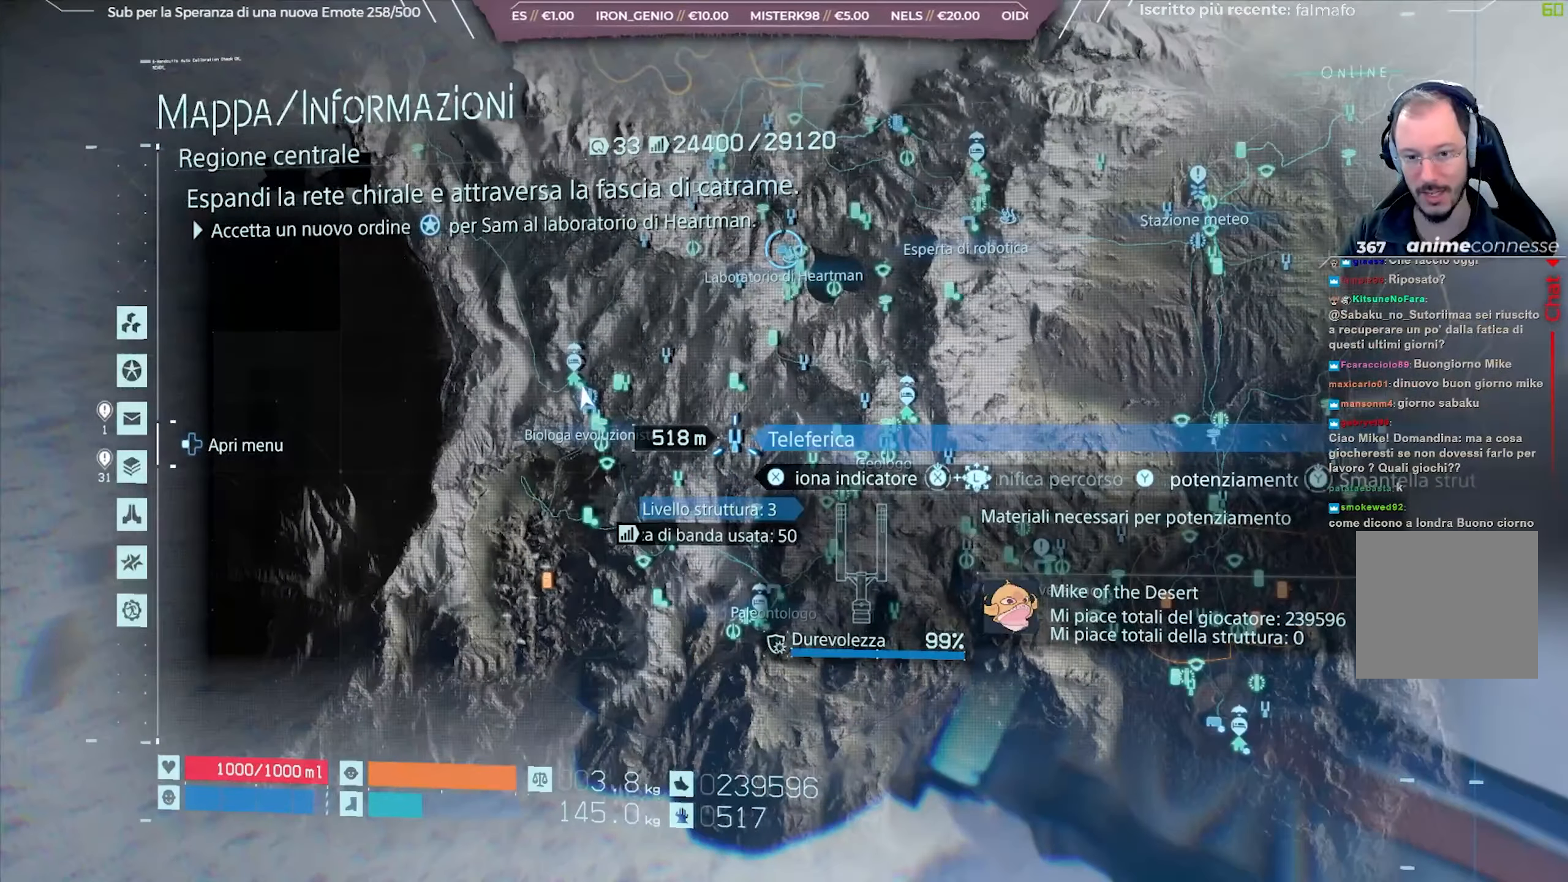
{"dt_ms": 500, "buttons": [], "left_stick": "center", "right_stick": "center", "events": []}
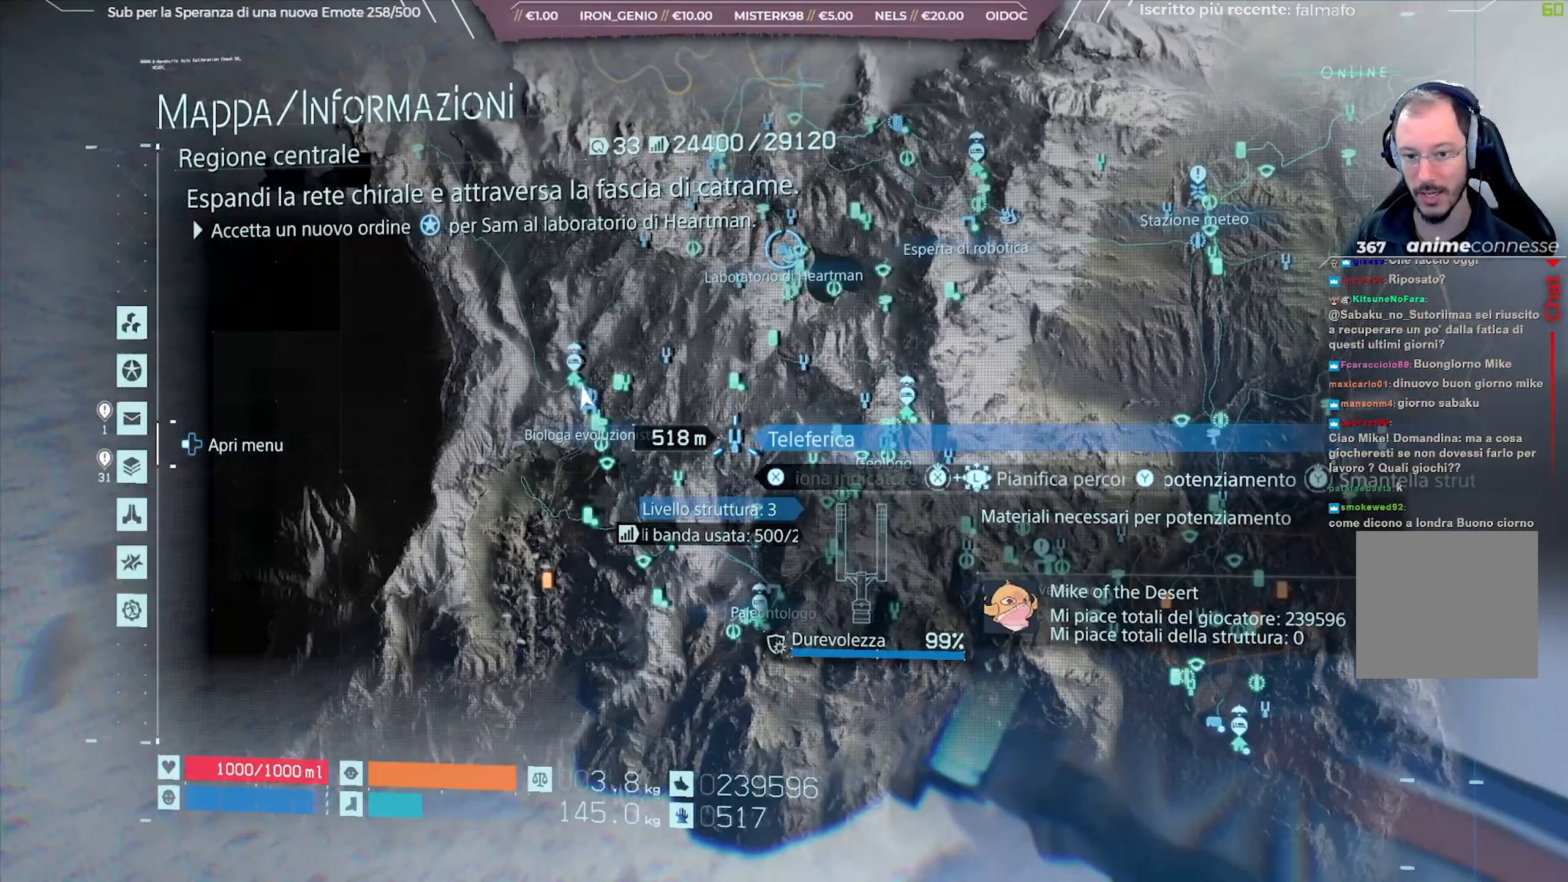
{"dt_ms": 500, "buttons": [], "left_stick": "center", "right_stick": "center", "events": [[67, "left_stick", "up-left"], [383, "left_stick", "center"]]}
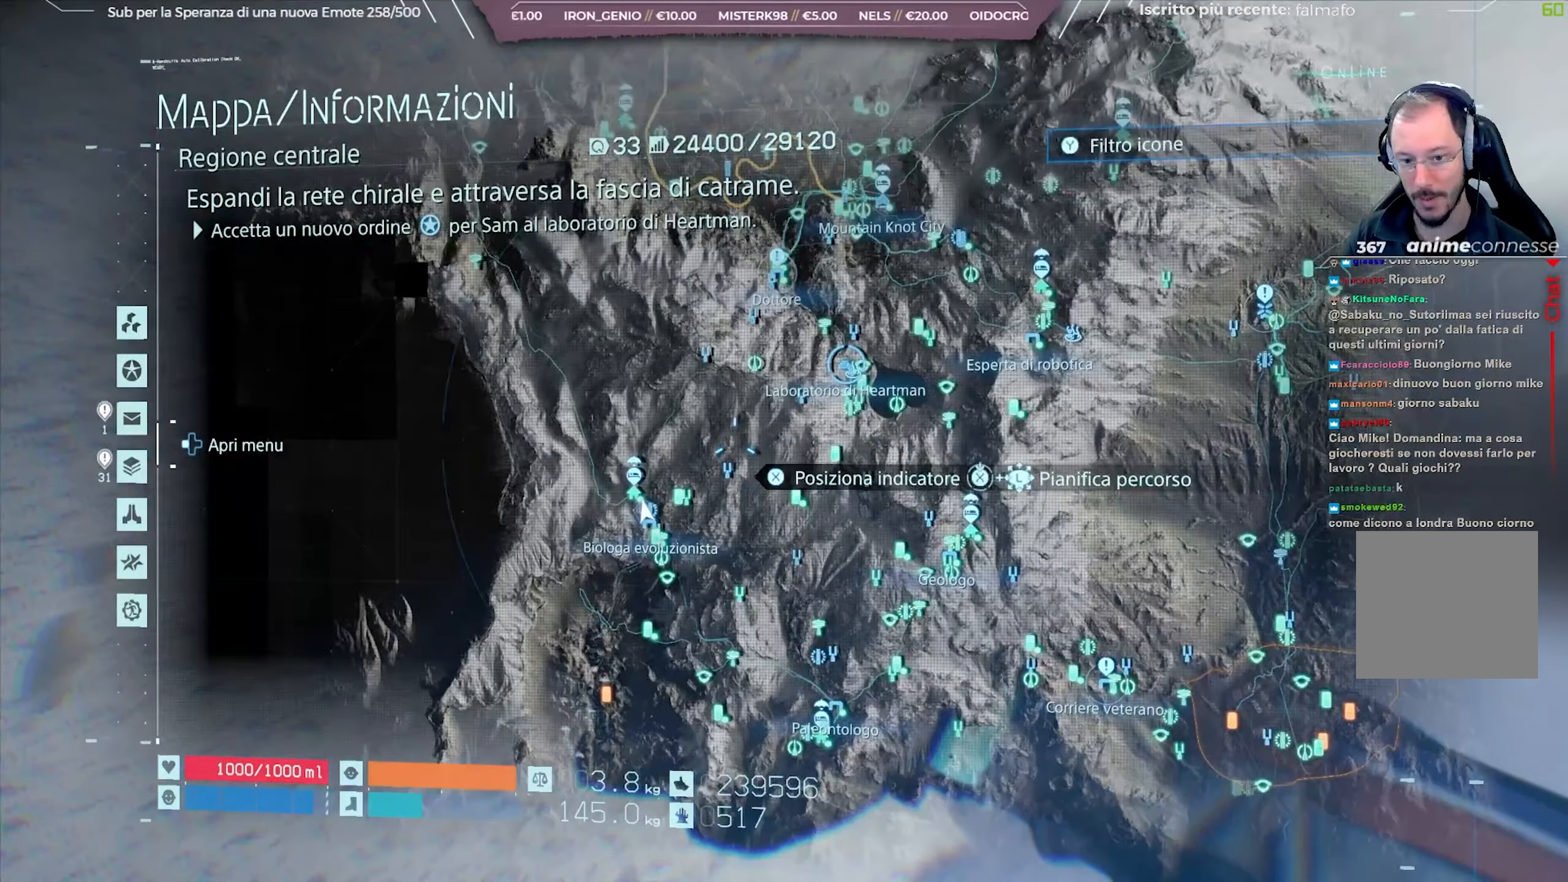
{"dt_ms": 500, "buttons": [], "left_stick": "center", "right_stick": "center", "events": [[233, "left_stick", "down-left"], [283, "left_stick", "down"], [383, "left_stick", "center"]]}
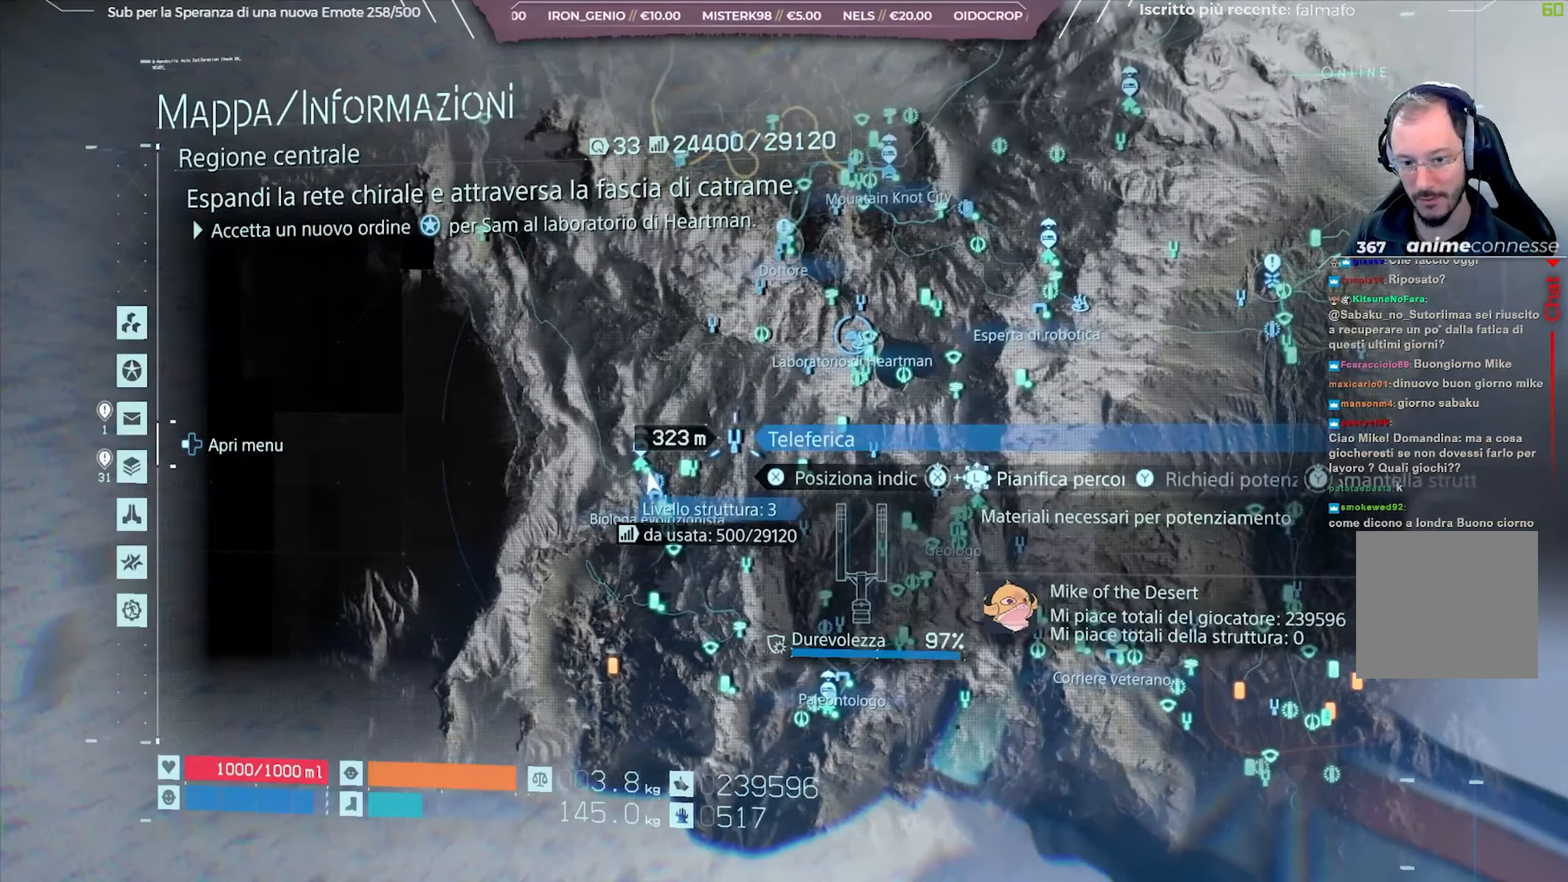
{"dt_ms": 500, "buttons": [], "left_stick": "center", "right_stick": "center", "events": [[167, "left_stick", "down-right"], [383, "left_stick", "center"]]}